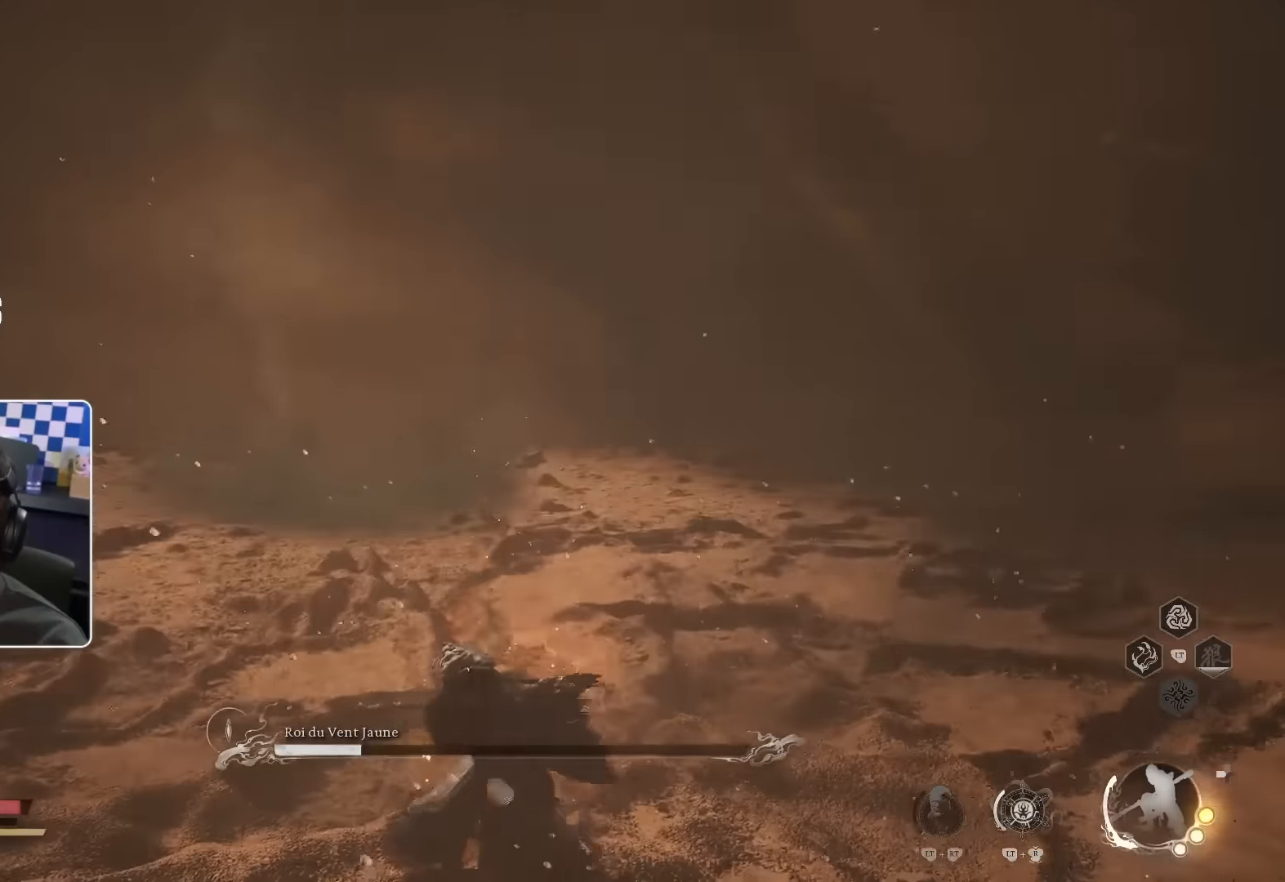
Gameplay with a controller (PlayStation layout); each line is a JSON object with the inputs held at the frame after it. "events" lists button and stick changes between this image and that frame as [ms after this image, input, new state], when the widget could be followed in between.
{"buttons": [], "left_stick": "left", "right_stick": "center", "events": [[66, "SQUARE", "up"]]}
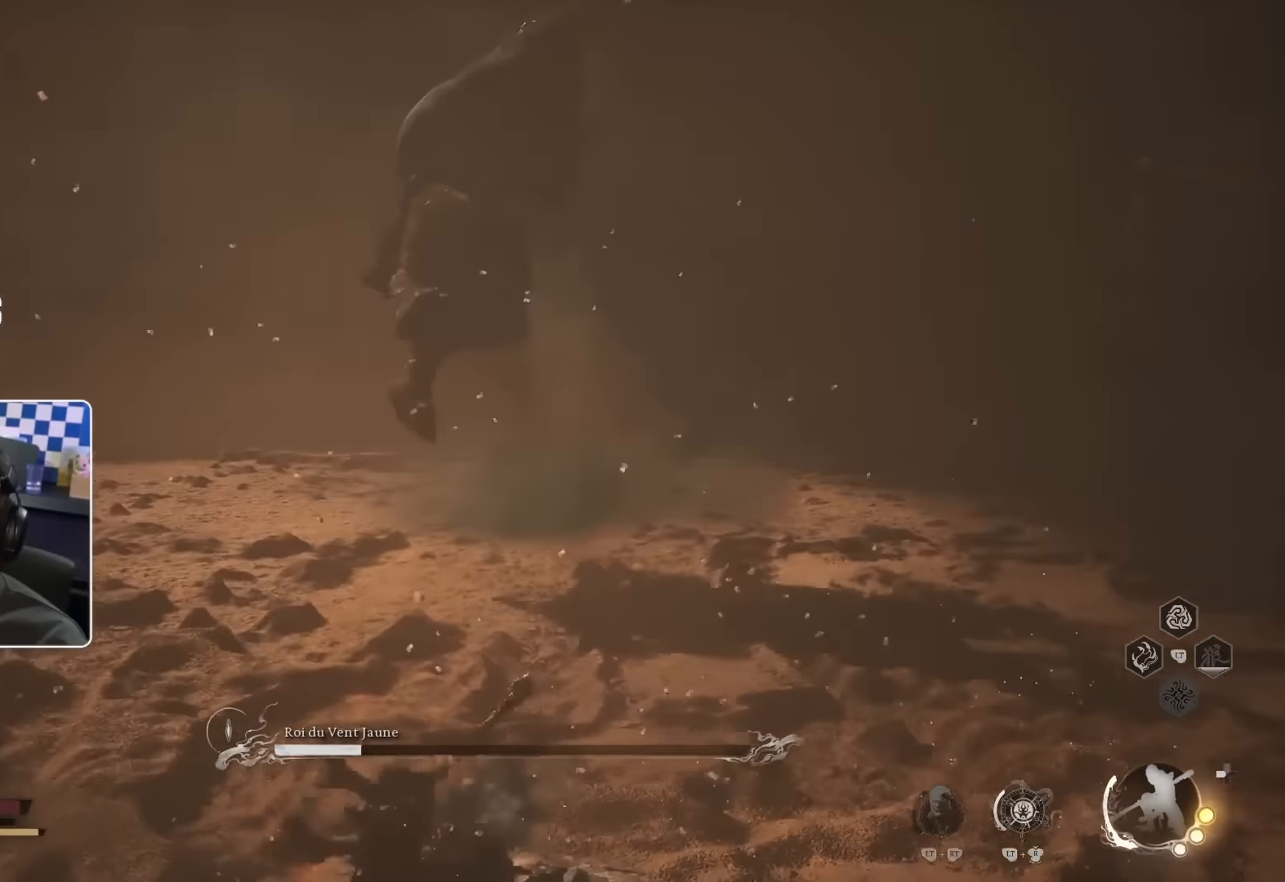
{"buttons": [], "left_stick": "up-left", "right_stick": "right", "events": [[50, "SQUARE", "down"], [150, "SQUARE", "up"], [216, "SQUARE", "down"], [250, "SQUARE", "up"], [383, "right_stick", "right"], [416, "left_stick", "up-left"]]}
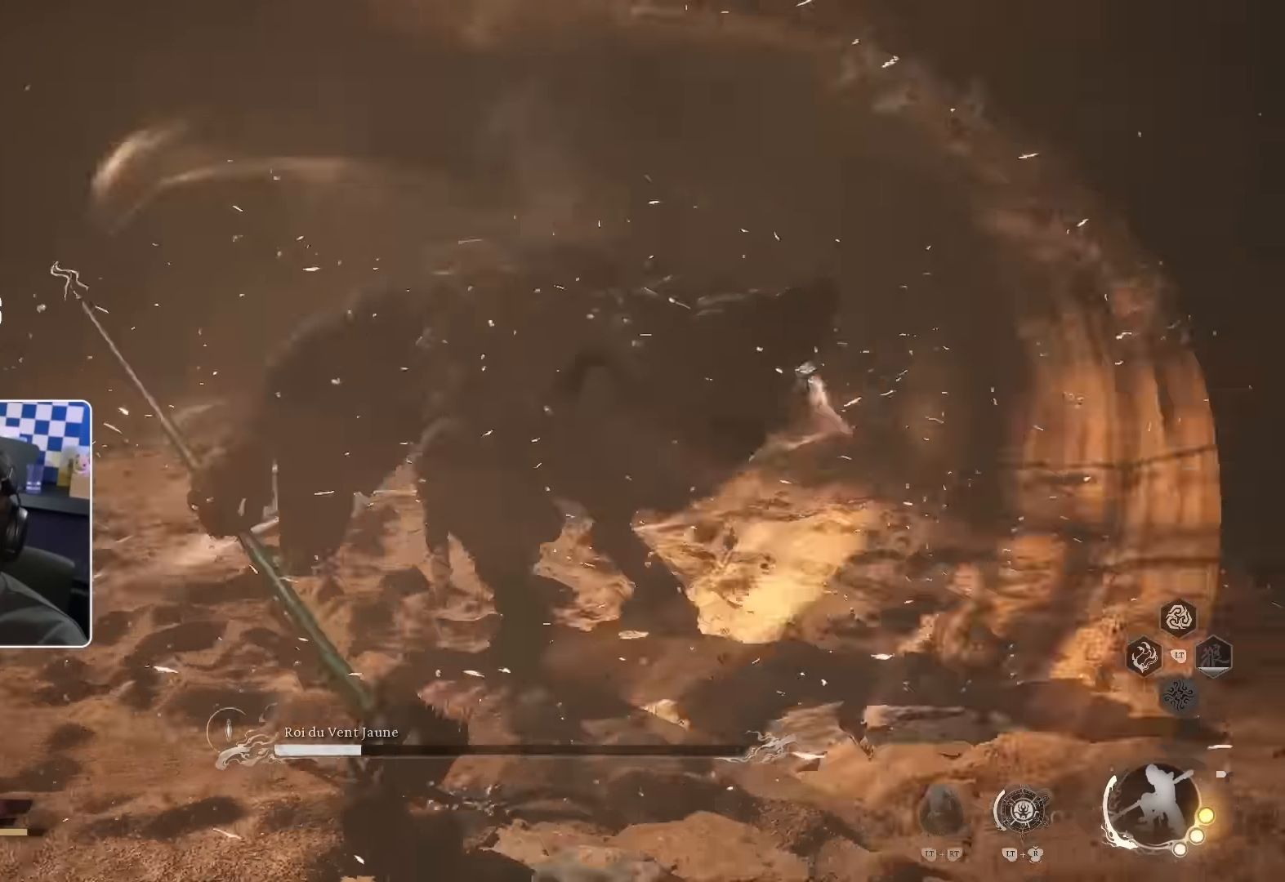
{"buttons": ["R1"], "left_stick": "up", "right_stick": "center", "events": [[16, "left_stick", "up"], [150, "right_stick", "center"], [333, "R1", "down"], [433, "R1", "up"], [500, "R1", "down"]]}
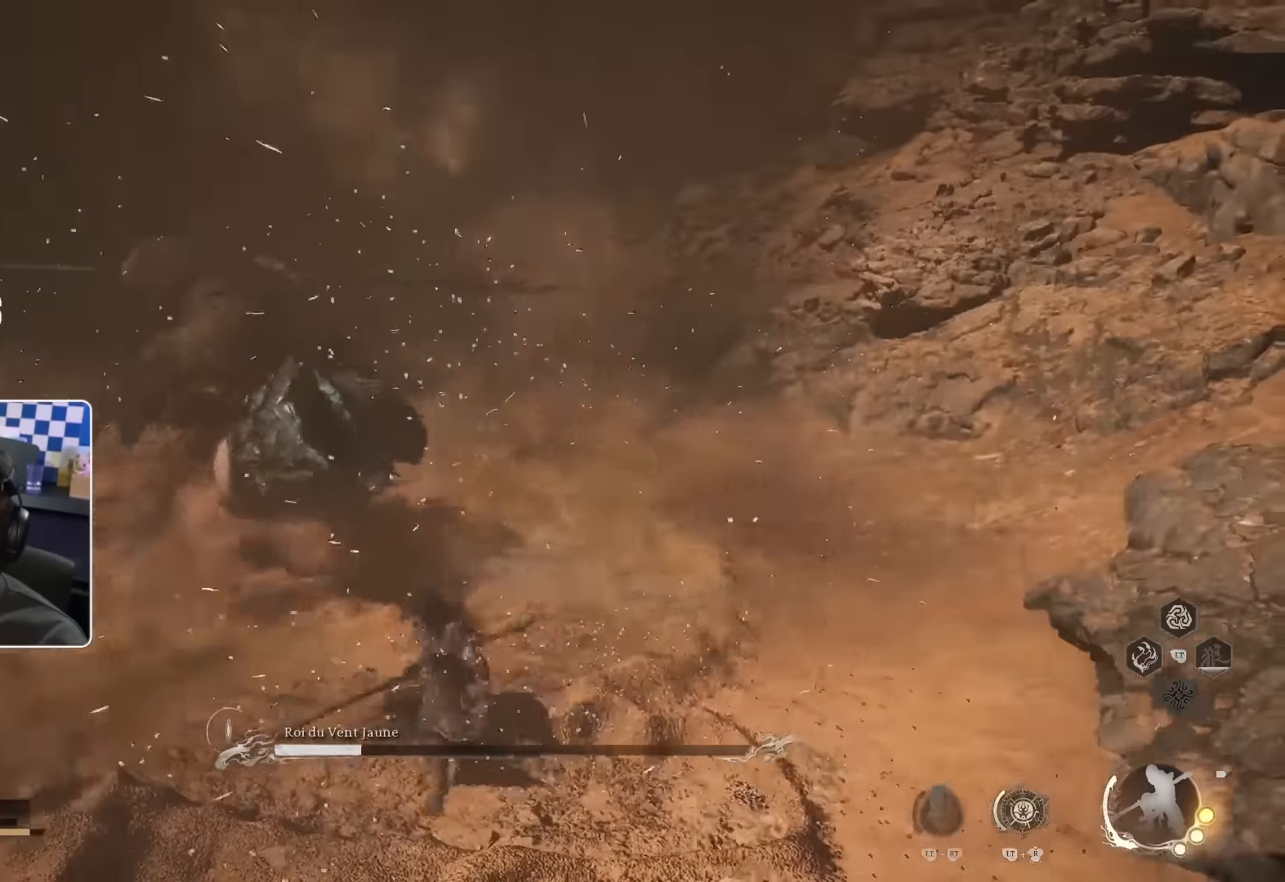
{"buttons": ["R1"], "left_stick": "up", "right_stick": "center", "events": [[66, "R1", "up"], [333, "R1", "down"], [416, "R1", "up"], [483, "R1", "down"]]}
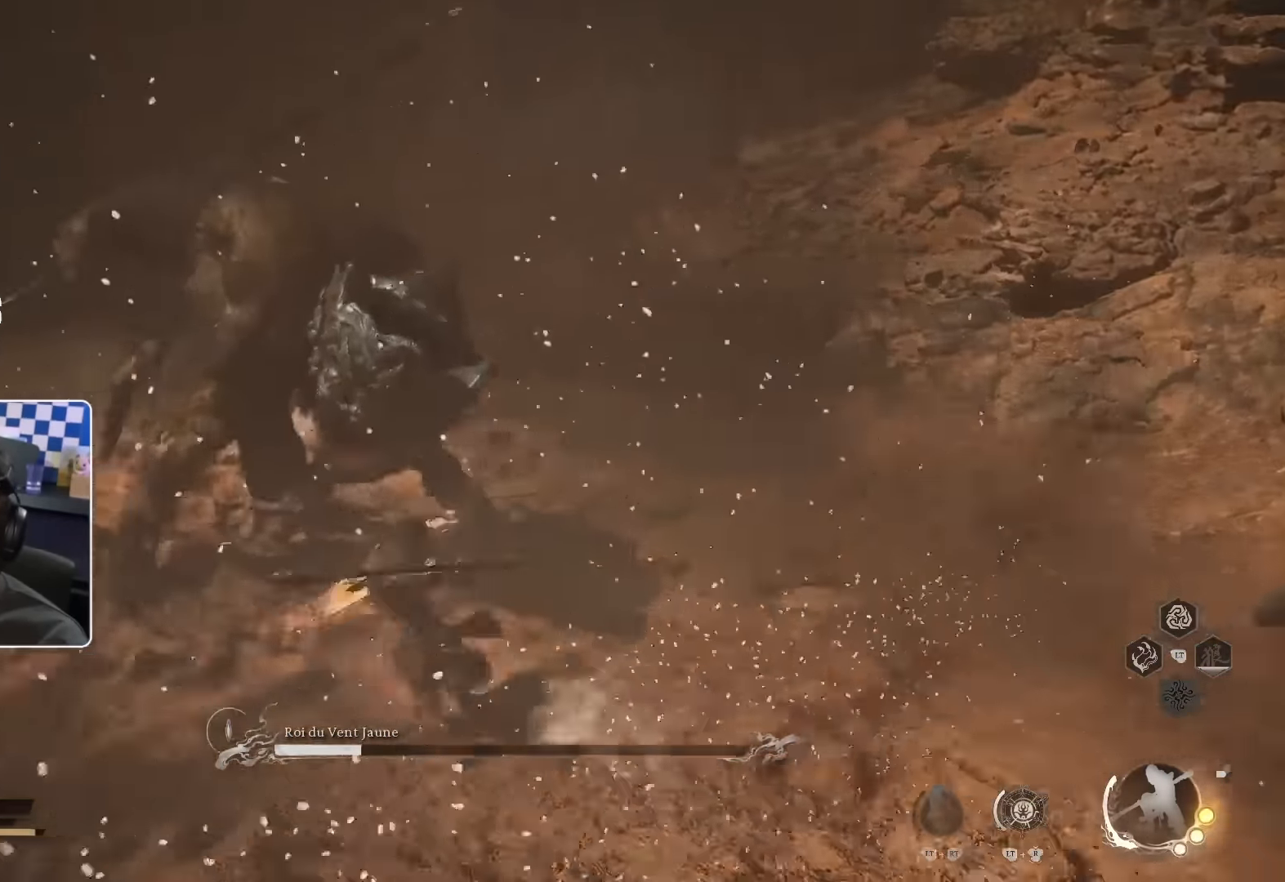
{"buttons": [], "left_stick": "up", "right_stick": "center", "events": [[66, "R1", "up"], [167, "R1", "down"], [217, "R1", "up"], [300, "R1", "down"], [350, "R1", "up"]]}
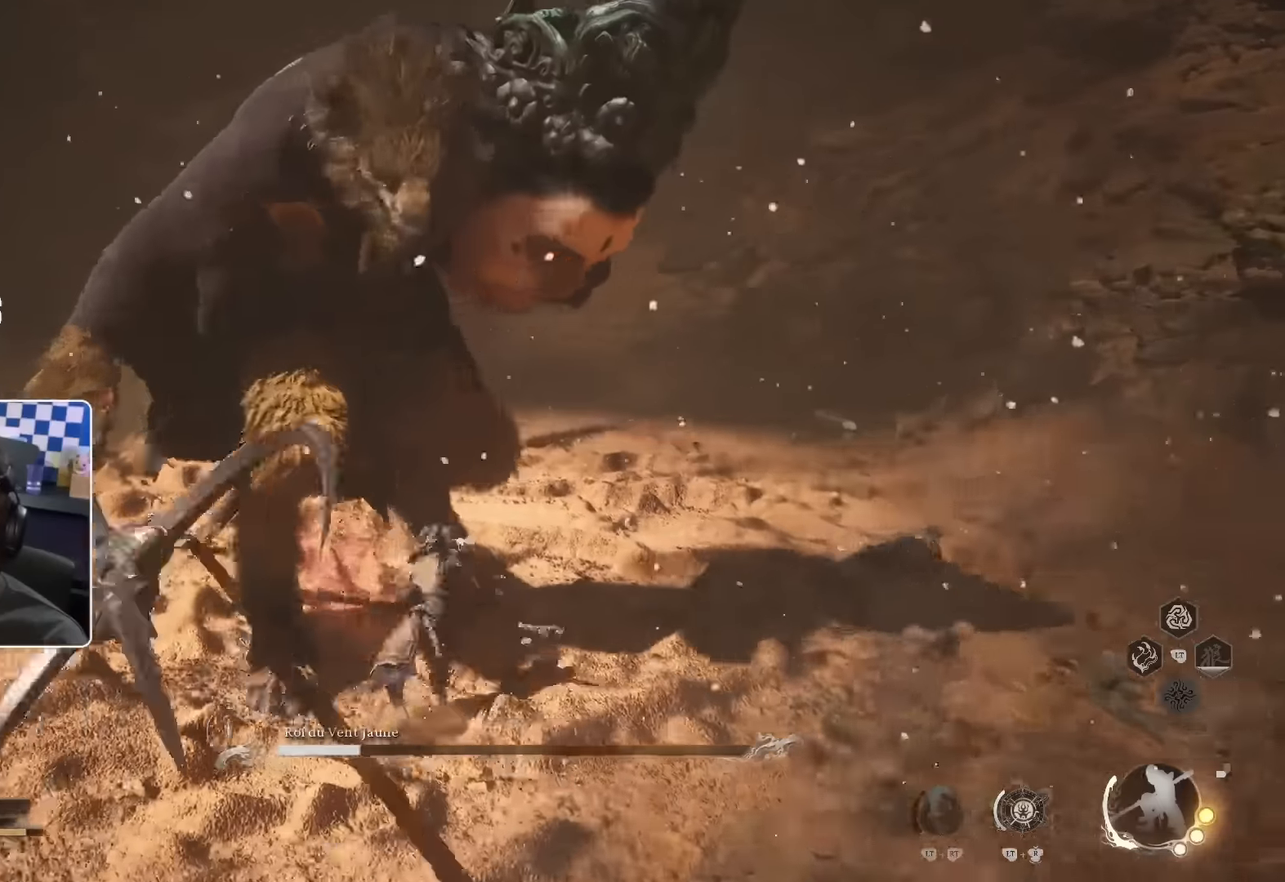
{"buttons": [], "left_stick": "center", "right_stick": "center", "events": [[34, "R3", "down"], [117, "L3", "down"], [134, "left_stick", "up-left"], [250, "left_stick", "center"], [267, "L3", "up"], [384, "R3", "up"]]}
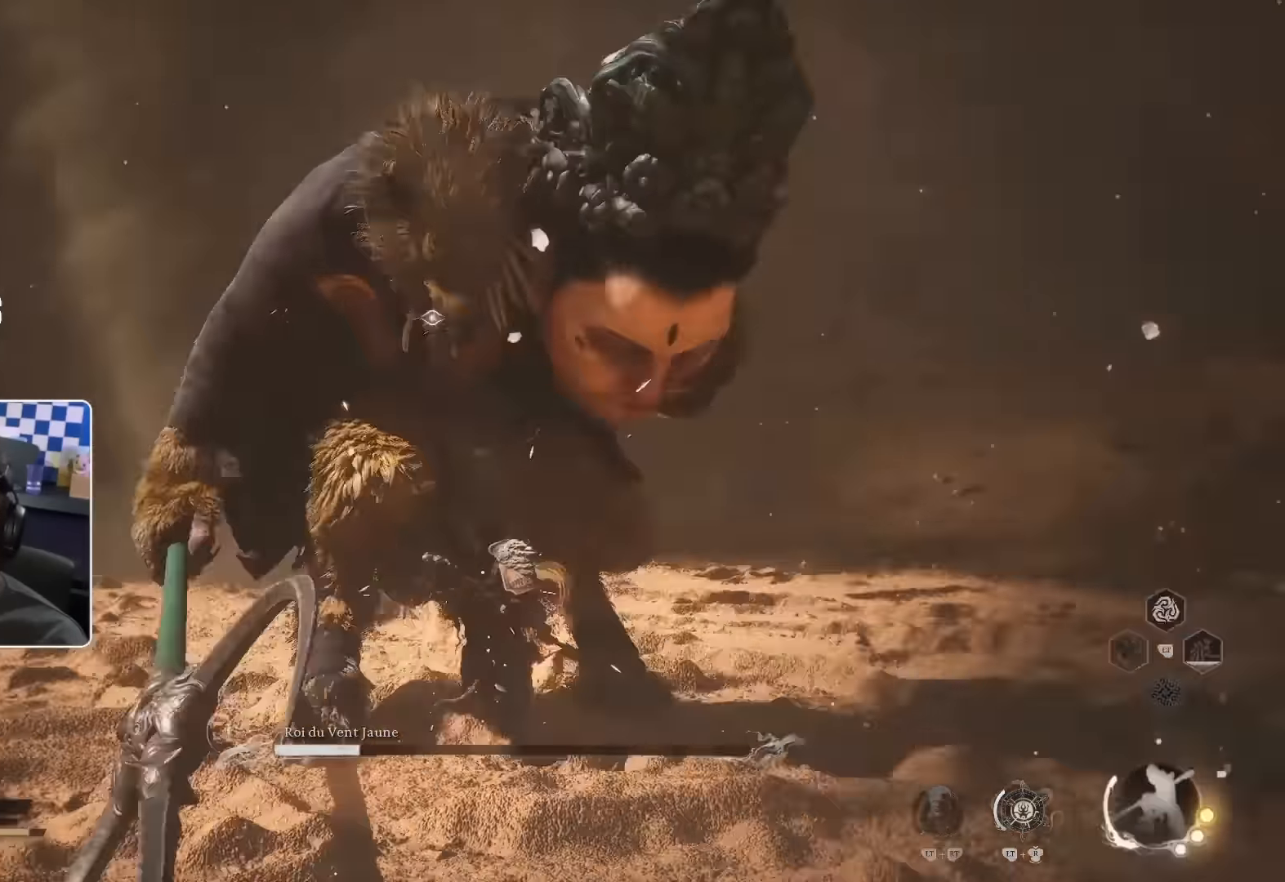
{"buttons": ["R2"], "left_stick": "center", "right_stick": "center", "events": [[100, "R2", "down"], [200, "left_stick", "up"], [217, "R2", "up"], [300, "R2", "down"], [384, "R2", "up"], [434, "left_stick", "center"], [450, "R2", "down"]]}
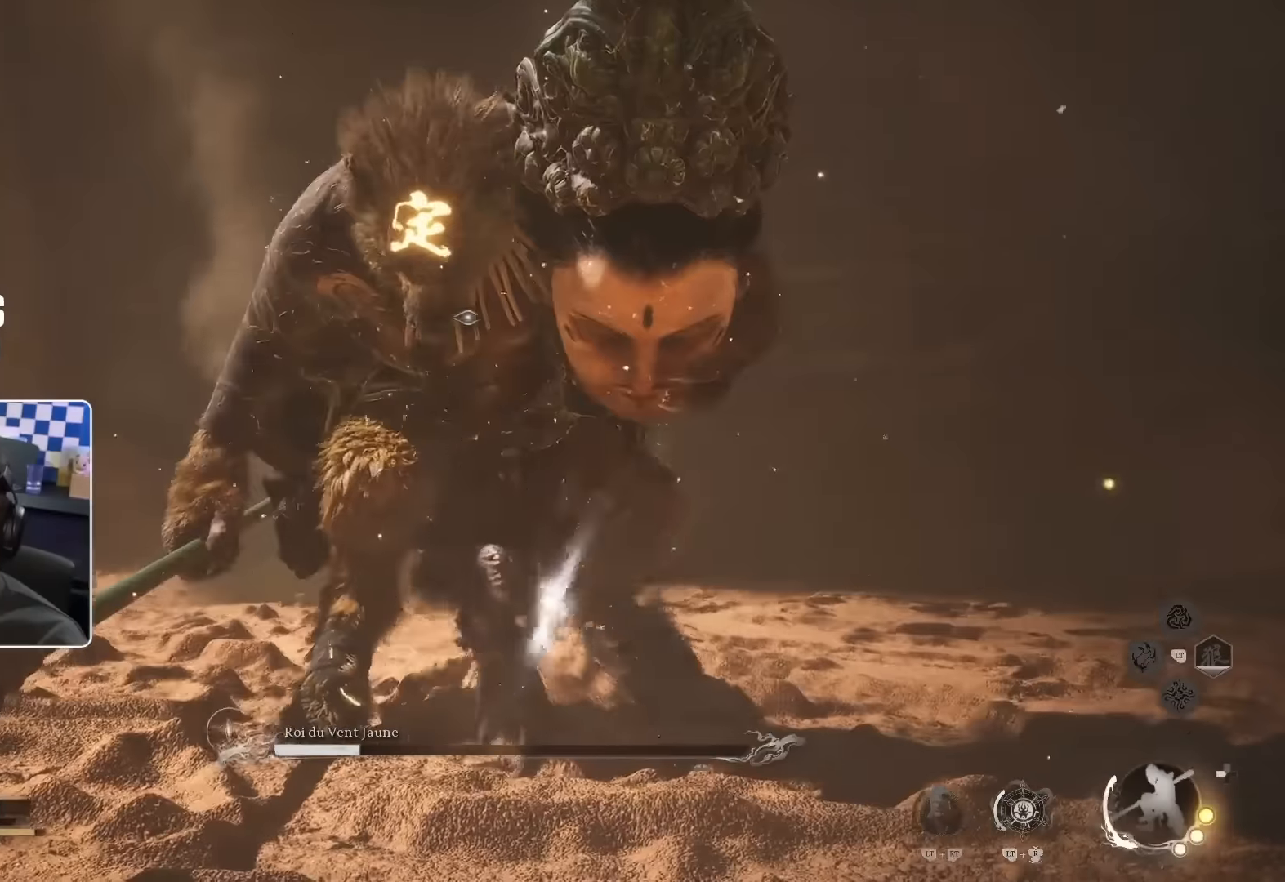
{"buttons": ["R2"], "left_stick": "up", "right_stick": "center", "events": [[217, "R2", "up"], [284, "R2", "down"], [367, "R2", "up"], [400, "left_stick", "up"], [434, "R2", "down"]]}
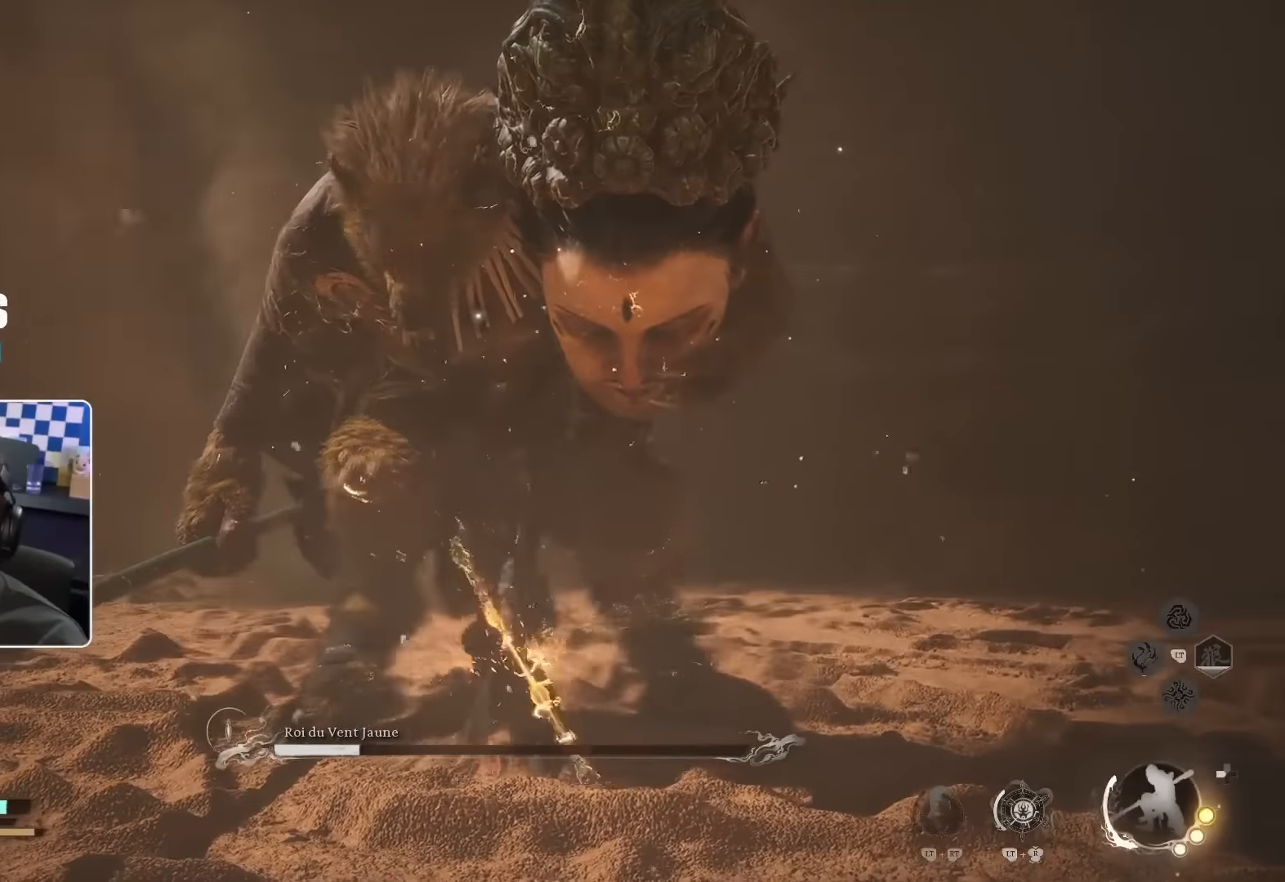
{"buttons": ["R2"], "left_stick": "center", "right_stick": "center", "events": [[34, "R2", "up"], [84, "R2", "down"], [184, "R2", "up"], [234, "R2", "down"], [250, "left_stick", "center"], [334, "R2", "up"], [384, "R2", "down"]]}
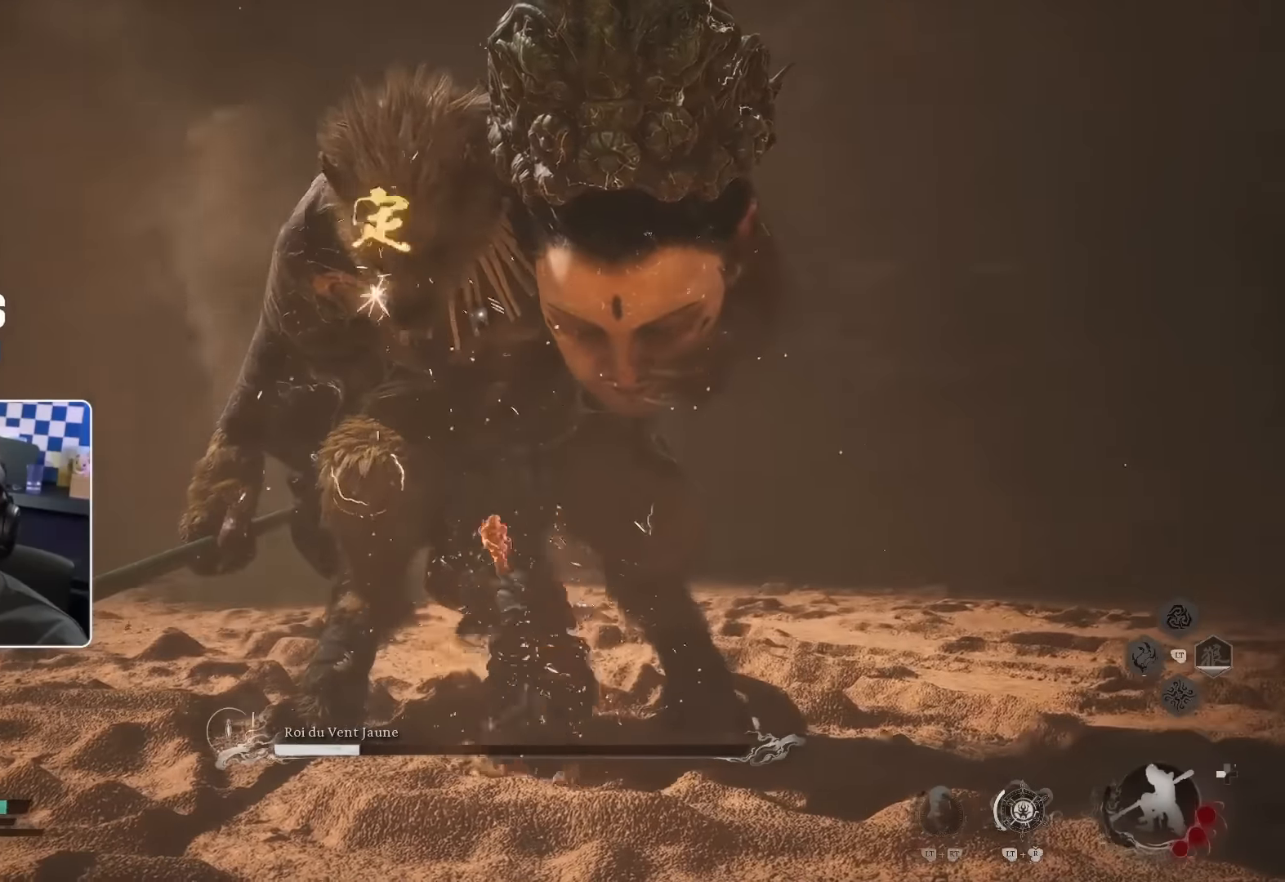
{"buttons": [], "left_stick": "up", "right_stick": "center", "events": [[84, "left_stick", "up"], [317, "R2", "up"], [367, "R2", "down"], [467, "R2", "up"]]}
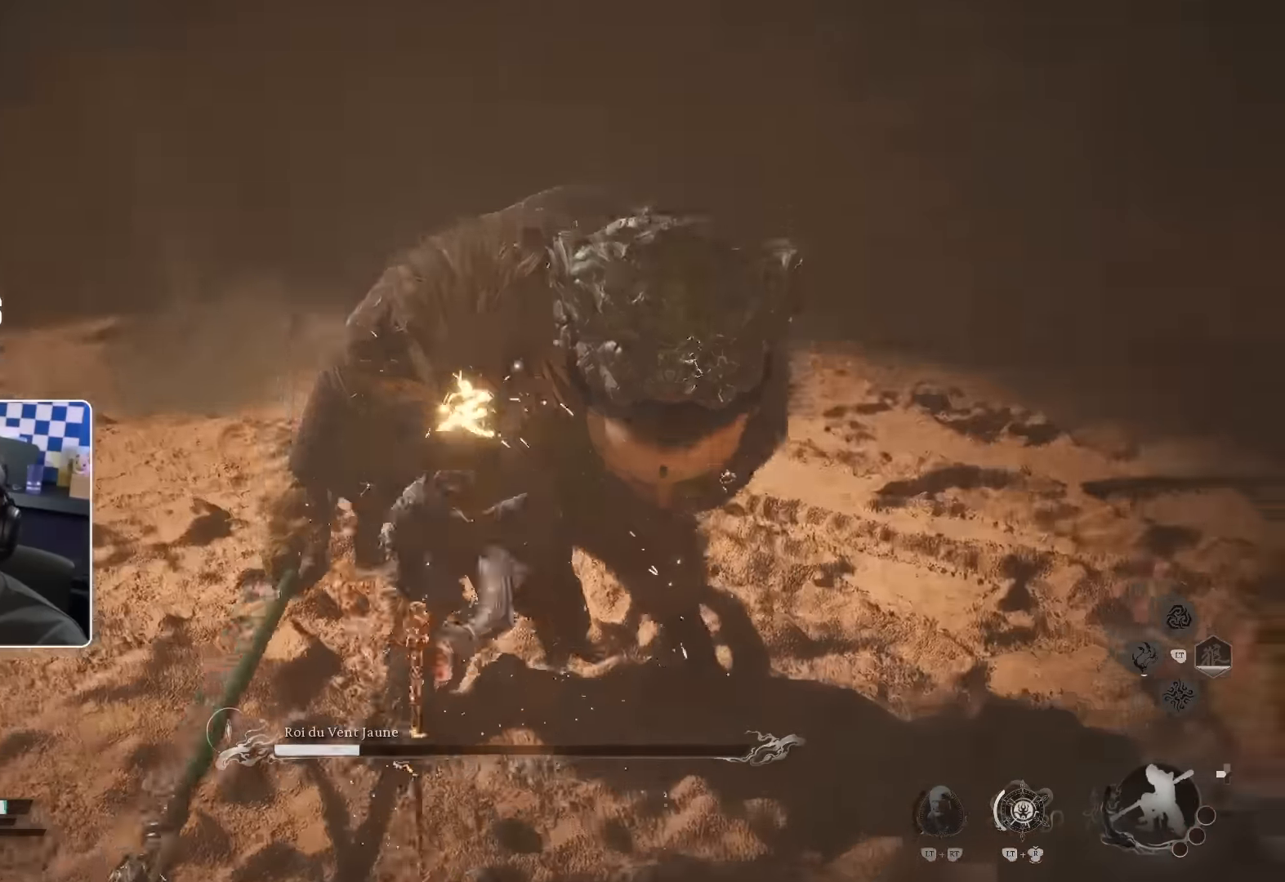
{"buttons": [], "left_stick": "up", "right_stick": "center", "events": [[17, "R2", "down"], [134, "R2", "up"]]}
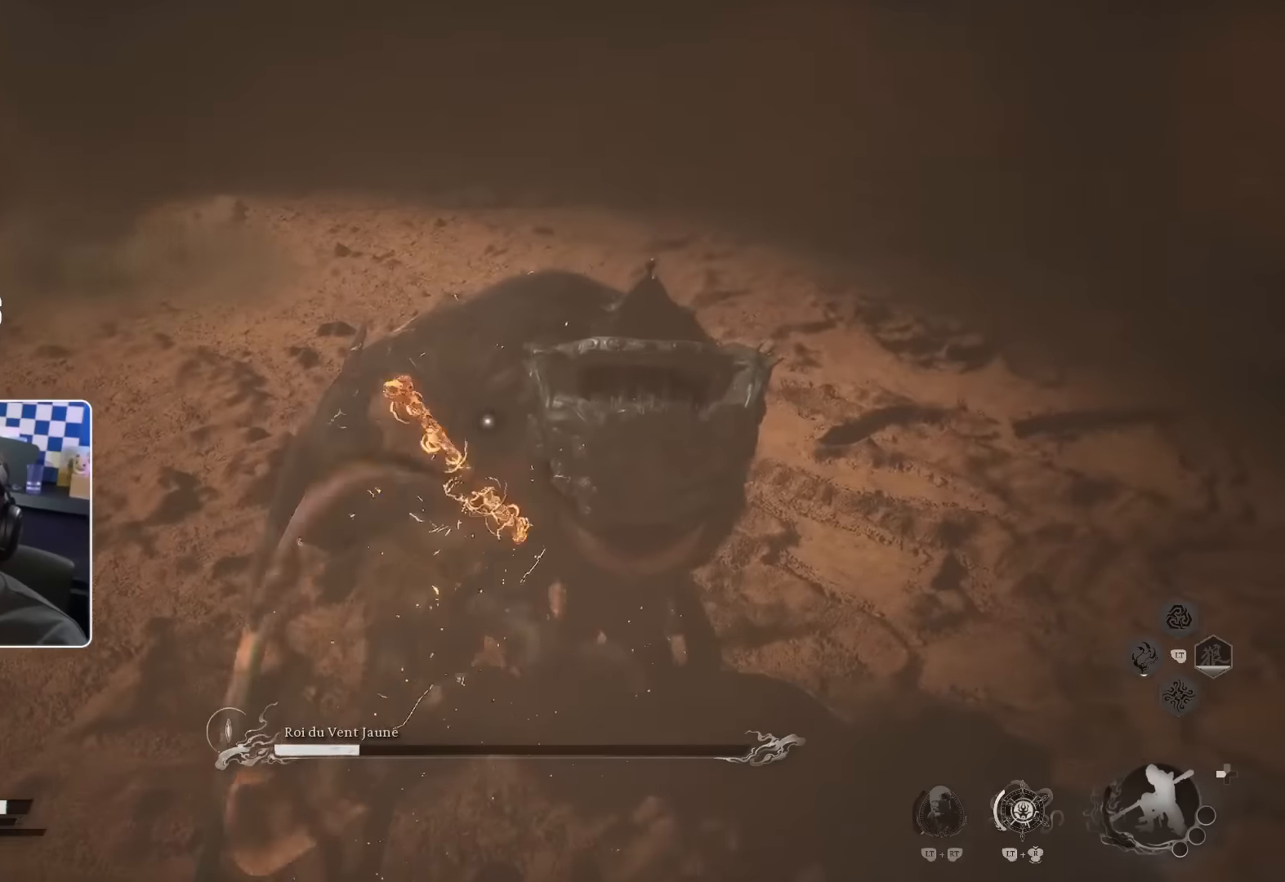
{"buttons": [], "left_stick": "up", "right_stick": "center", "events": []}
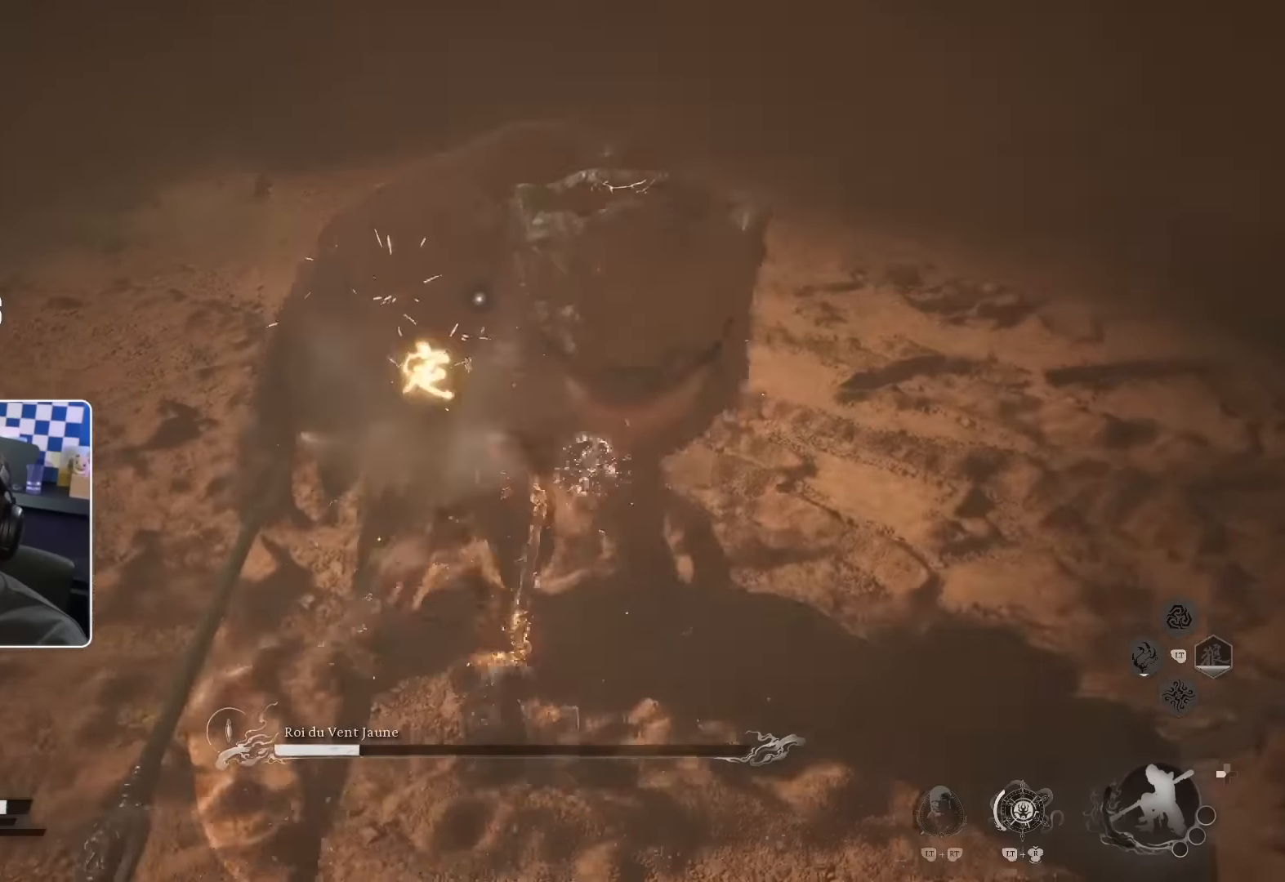
{"buttons": [], "left_stick": "up", "right_stick": "center", "events": []}
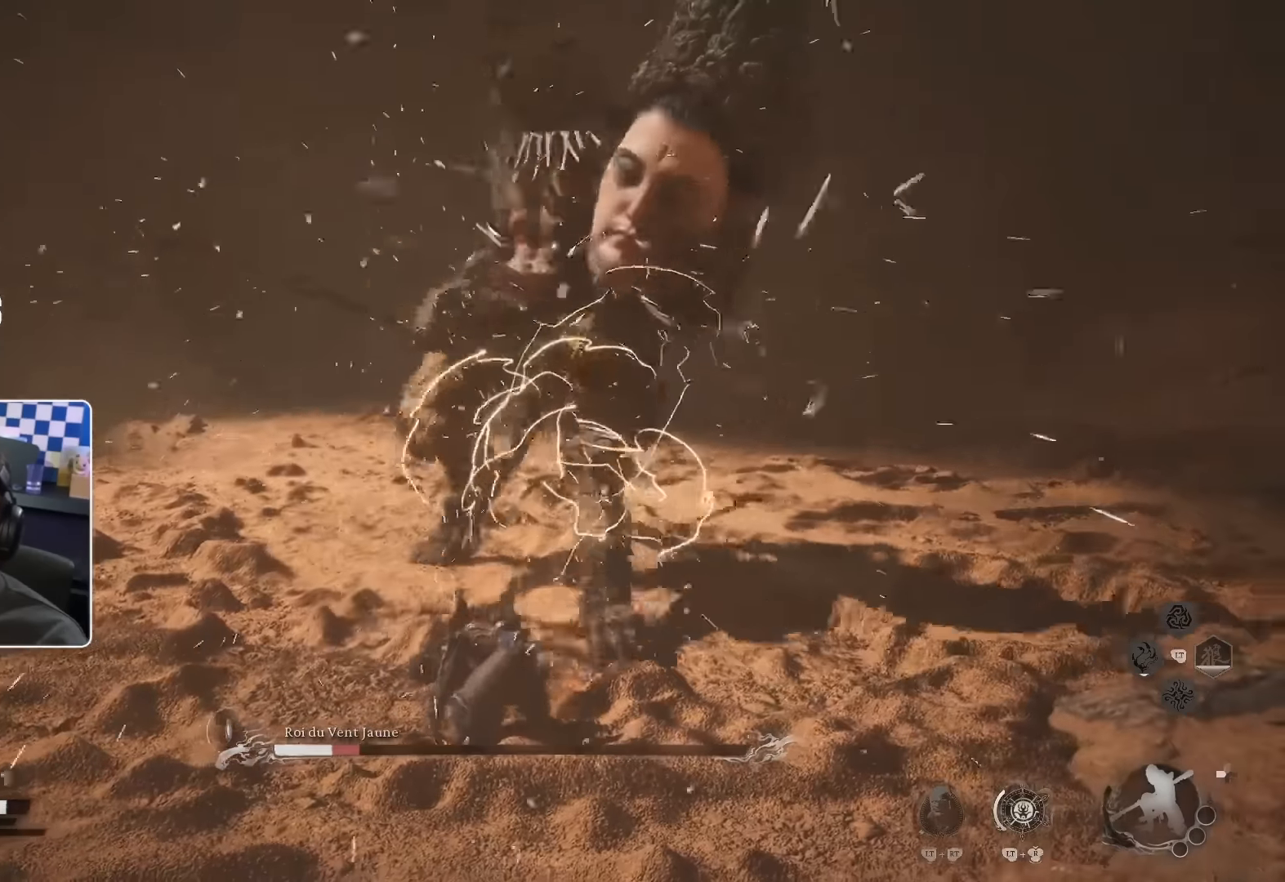
{"buttons": [], "left_stick": "up", "right_stick": "center", "events": [[34, "right_stick", "up-left"], [117, "right_stick", "center"]]}
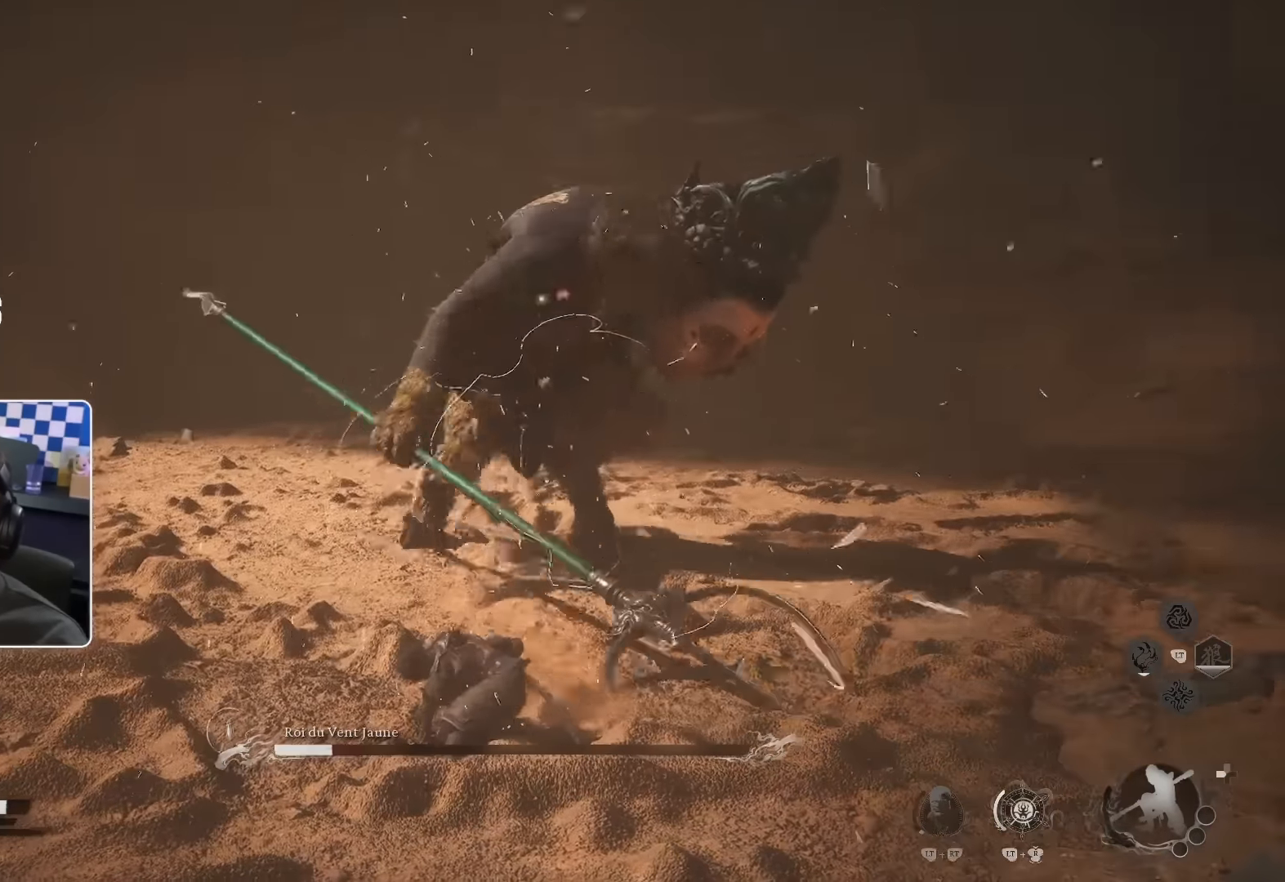
{"buttons": [], "left_stick": "up", "right_stick": "center", "events": []}
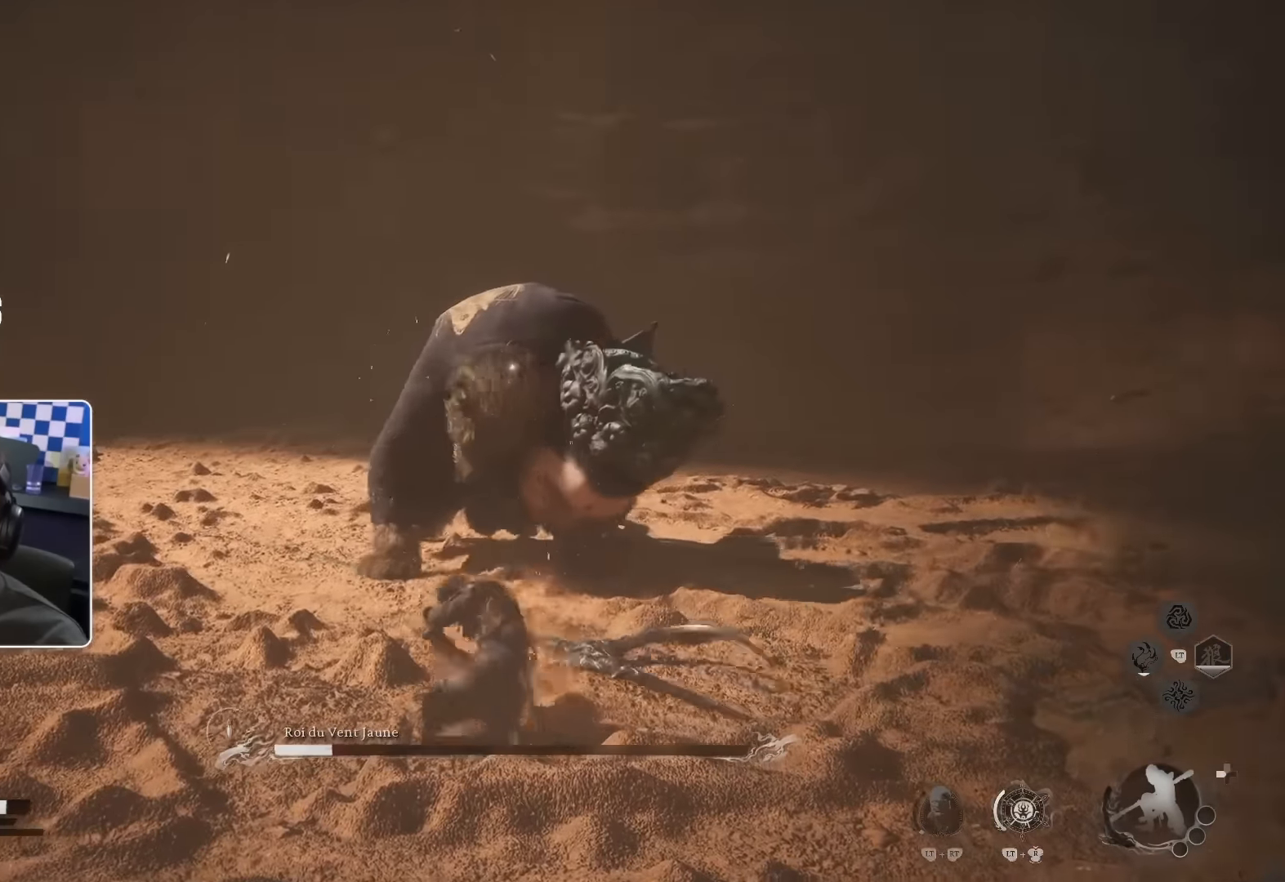
{"buttons": ["R3"], "left_stick": "up", "right_stick": "center", "events": [[384, "R3", "down"]]}
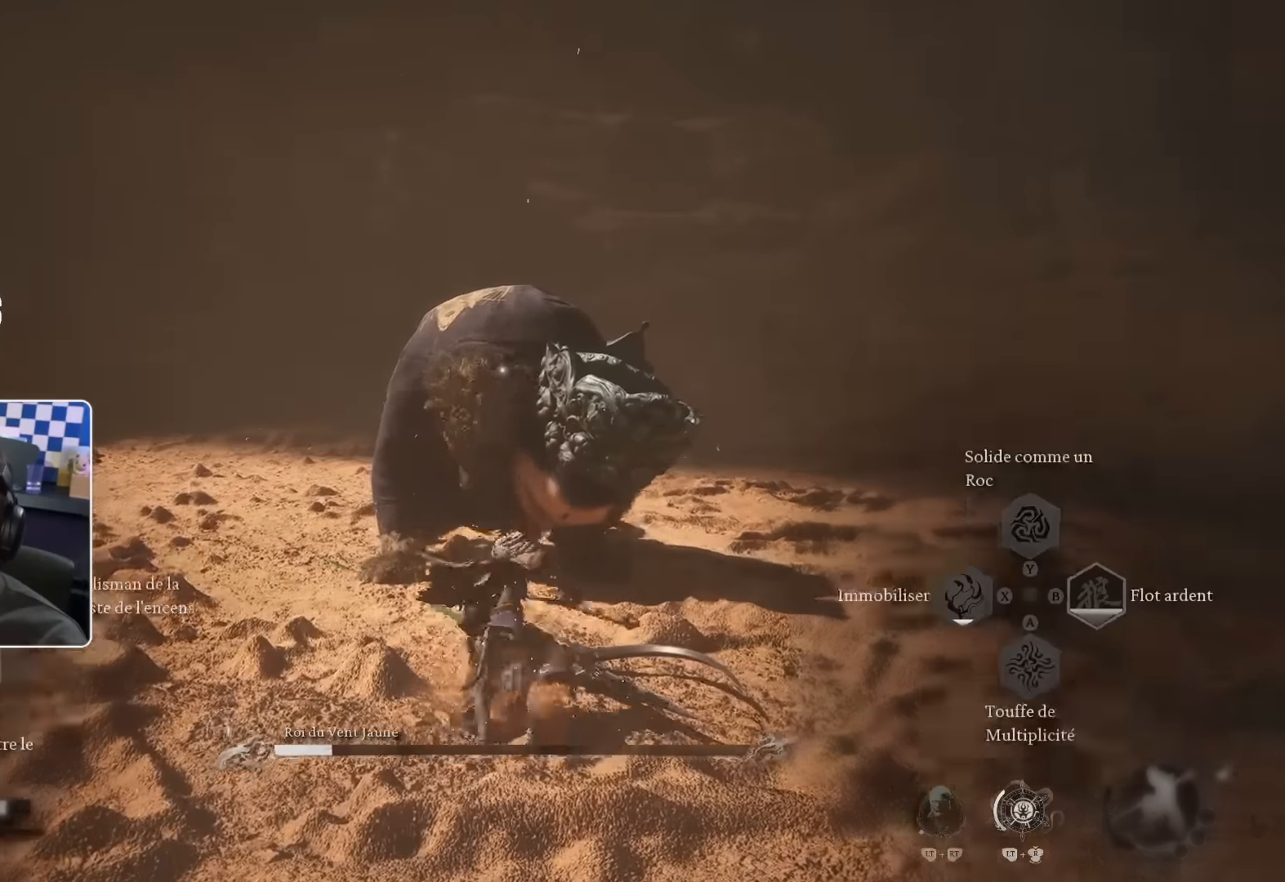
{"buttons": ["R1"], "left_stick": "up", "right_stick": "center", "events": [[84, "L1", "down"], [250, "L1", "up"], [367, "R3", "up"], [467, "R1", "down"]]}
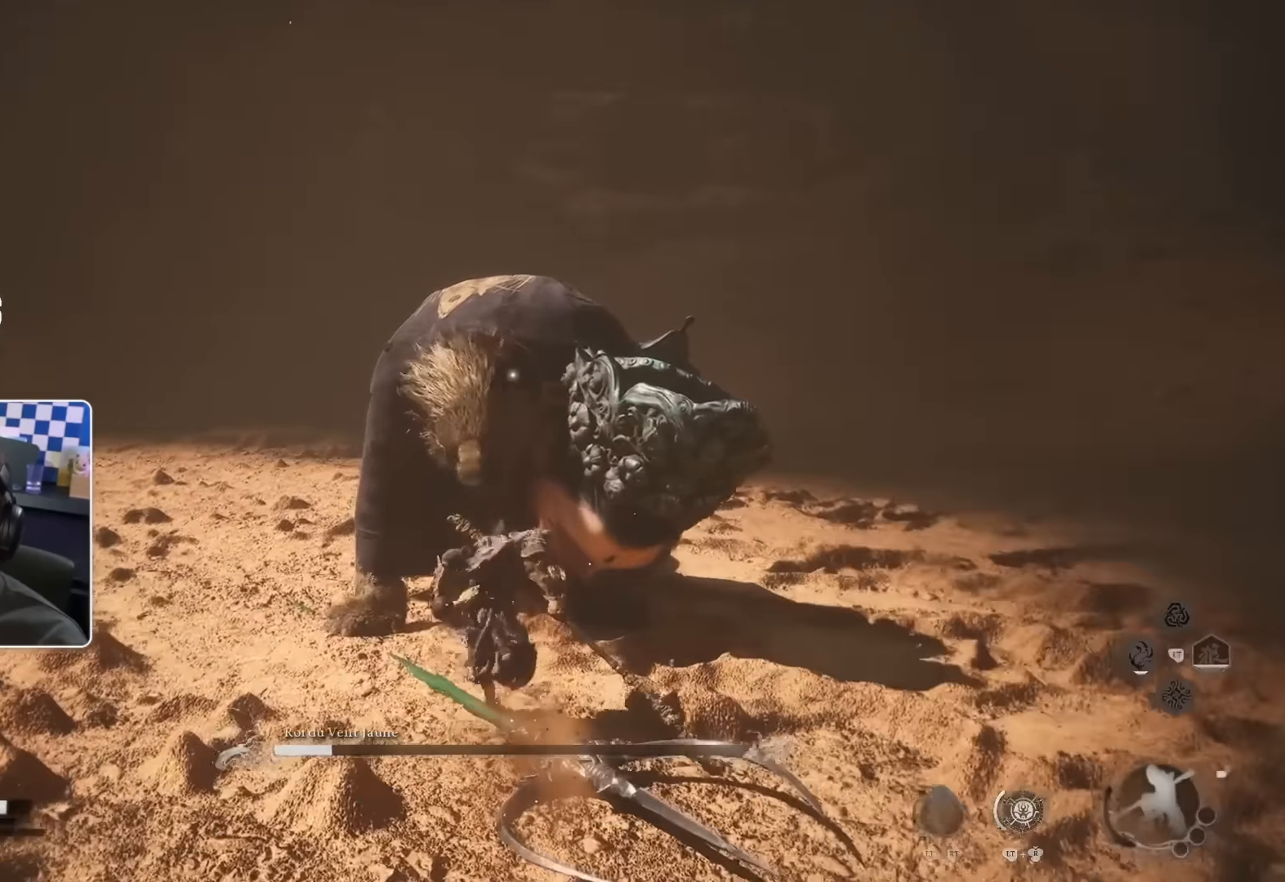
{"buttons": [], "left_stick": "up", "right_stick": "center", "events": [[50, "R1", "up"], [117, "R1", "down"], [184, "R1", "up"], [284, "R1", "down"], [334, "R1", "up"], [417, "R1", "down"], [467, "R1", "up"]]}
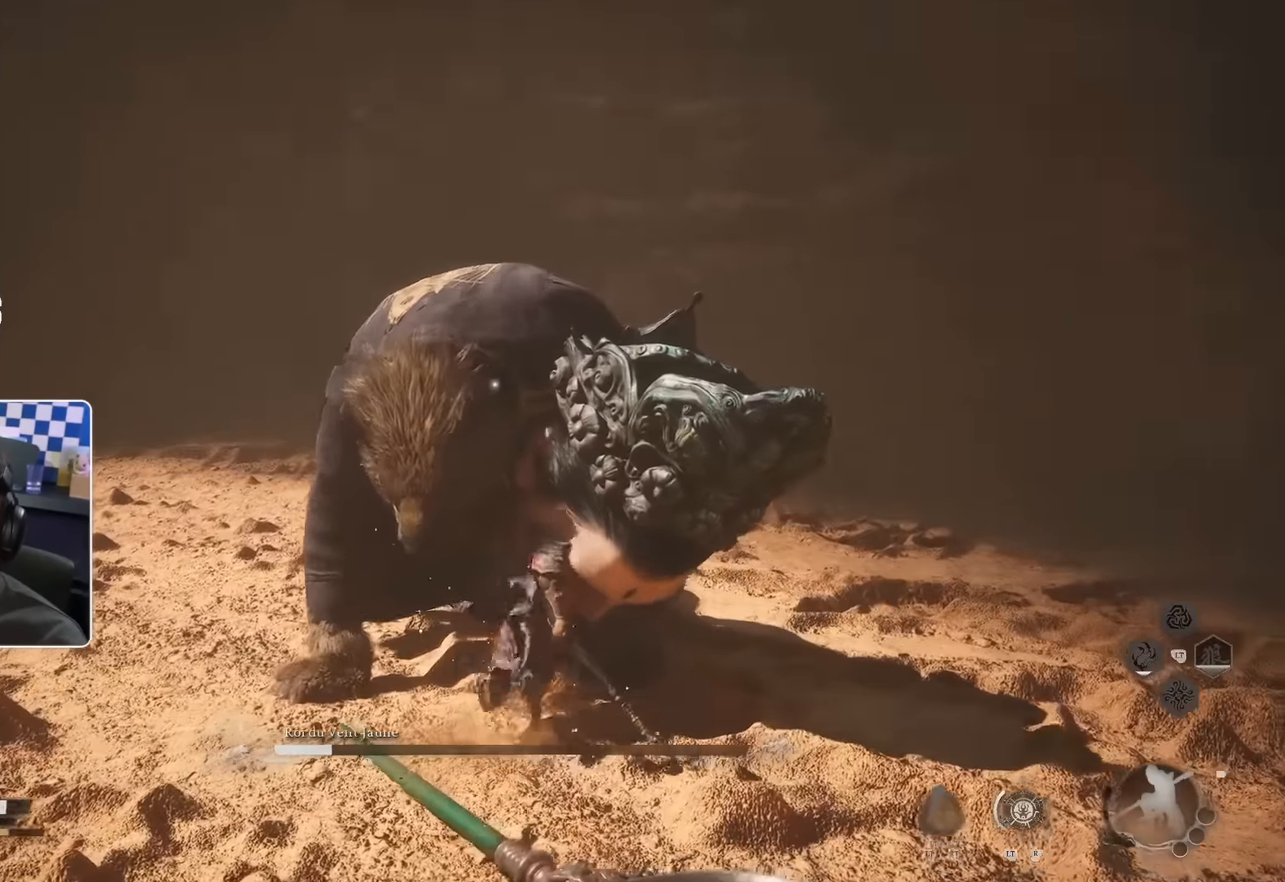
{"buttons": ["R1"], "left_stick": "up", "right_stick": "center", "events": [[50, "R1", "down"], [250, "L2", "down"], [250, "R1", "up"], [317, "SQUARE", "down"], [350, "SQUARE", "up"], [400, "L2", "up"], [434, "R1", "down"]]}
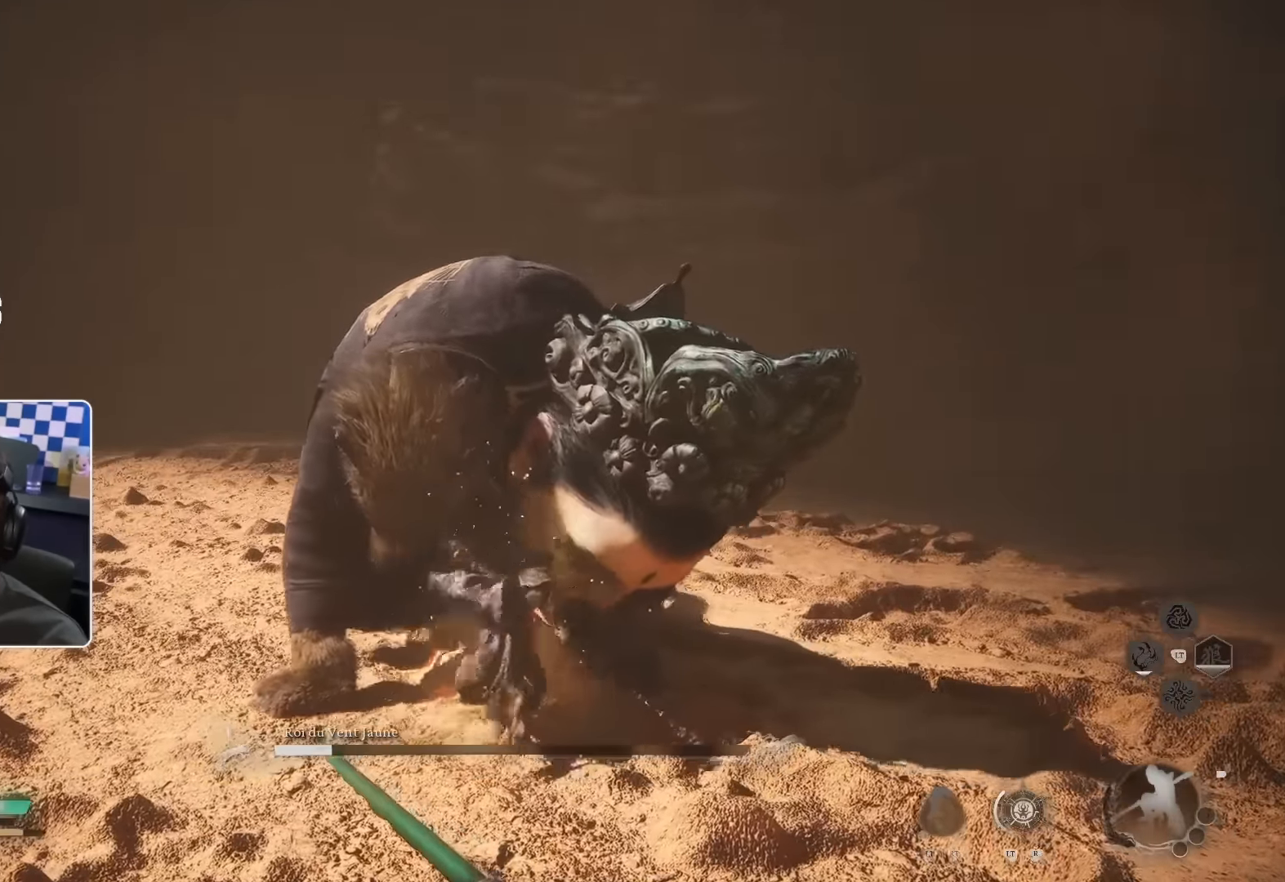
{"buttons": ["R1"], "left_stick": "up", "right_stick": "center", "events": [[17, "R1", "up"], [84, "R1", "down"], [150, "R1", "up"], [217, "R1", "down"], [300, "R1", "up"], [384, "R1", "down"], [450, "R1", "up"], [500, "R1", "down"]]}
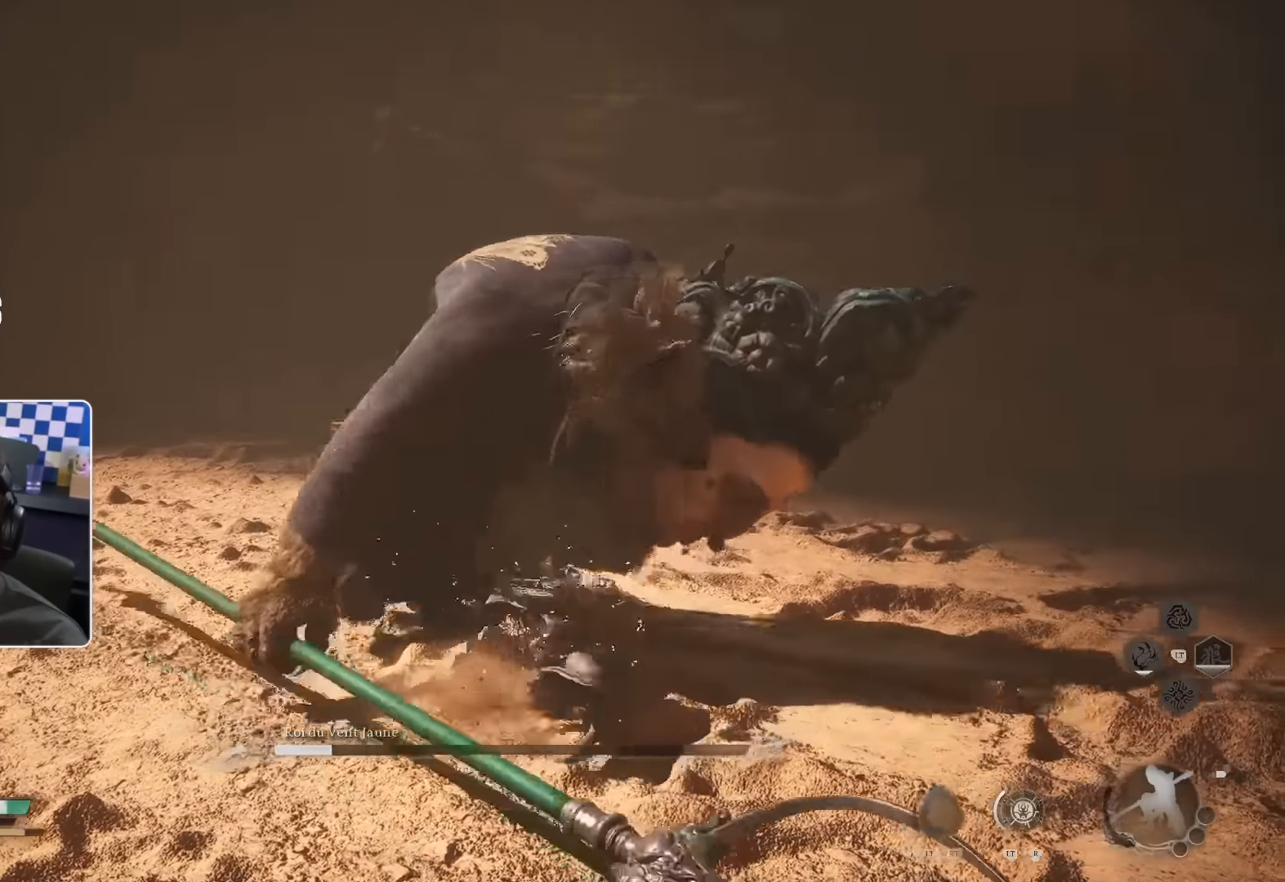
{"buttons": [], "left_stick": "up", "right_stick": "center", "events": [[67, "R1", "up"], [150, "R1", "down"], [234, "R1", "up"], [300, "R1", "down"], [367, "R1", "up"], [434, "R1", "down"], [500, "R1", "up"]]}
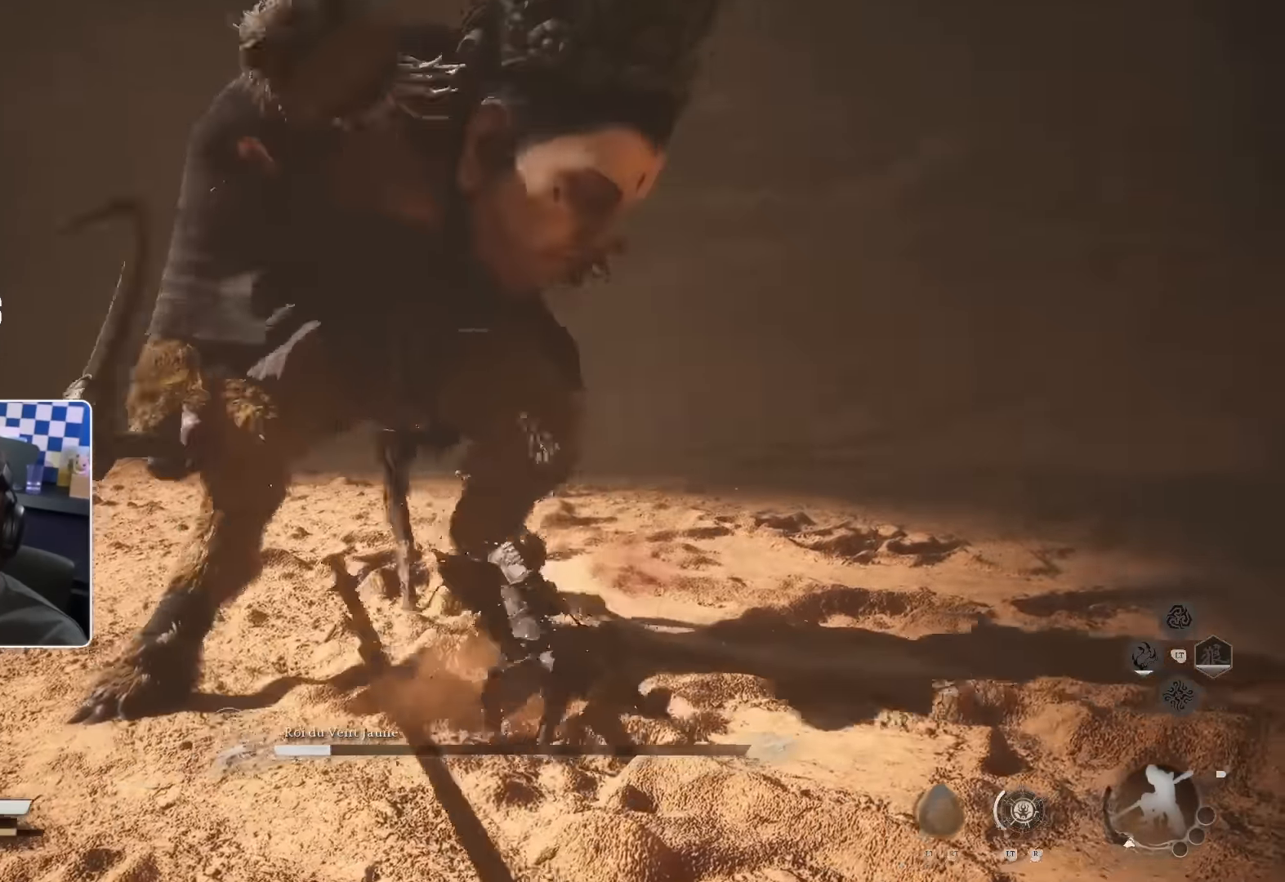
{"buttons": ["R1"], "left_stick": "up", "right_stick": "left", "events": [[100, "R1", "down"], [167, "R1", "up"], [300, "right_stick", "left"], [450, "R1", "down"]]}
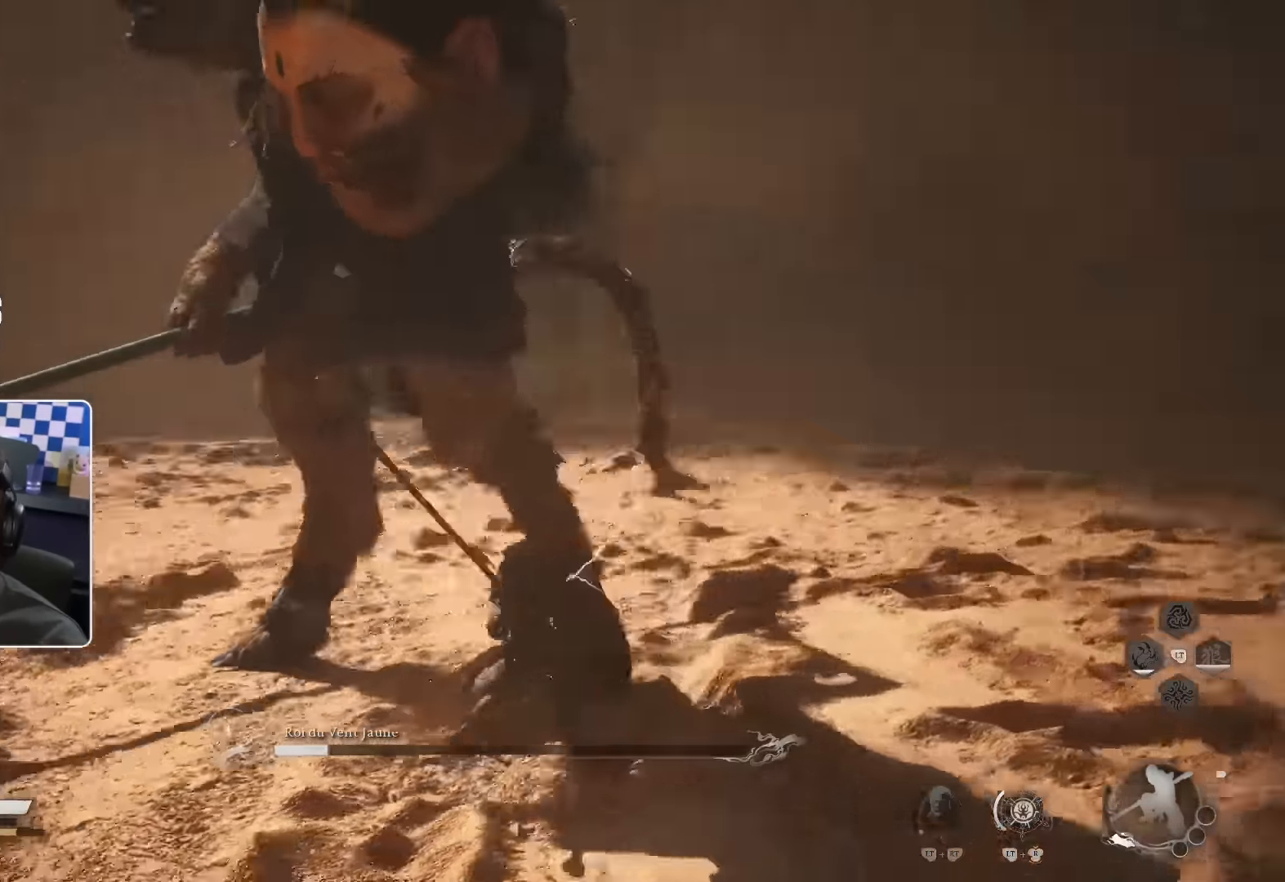
{"buttons": [], "left_stick": "up", "right_stick": "center", "events": [[34, "R1", "up"], [50, "right_stick", "center"]]}
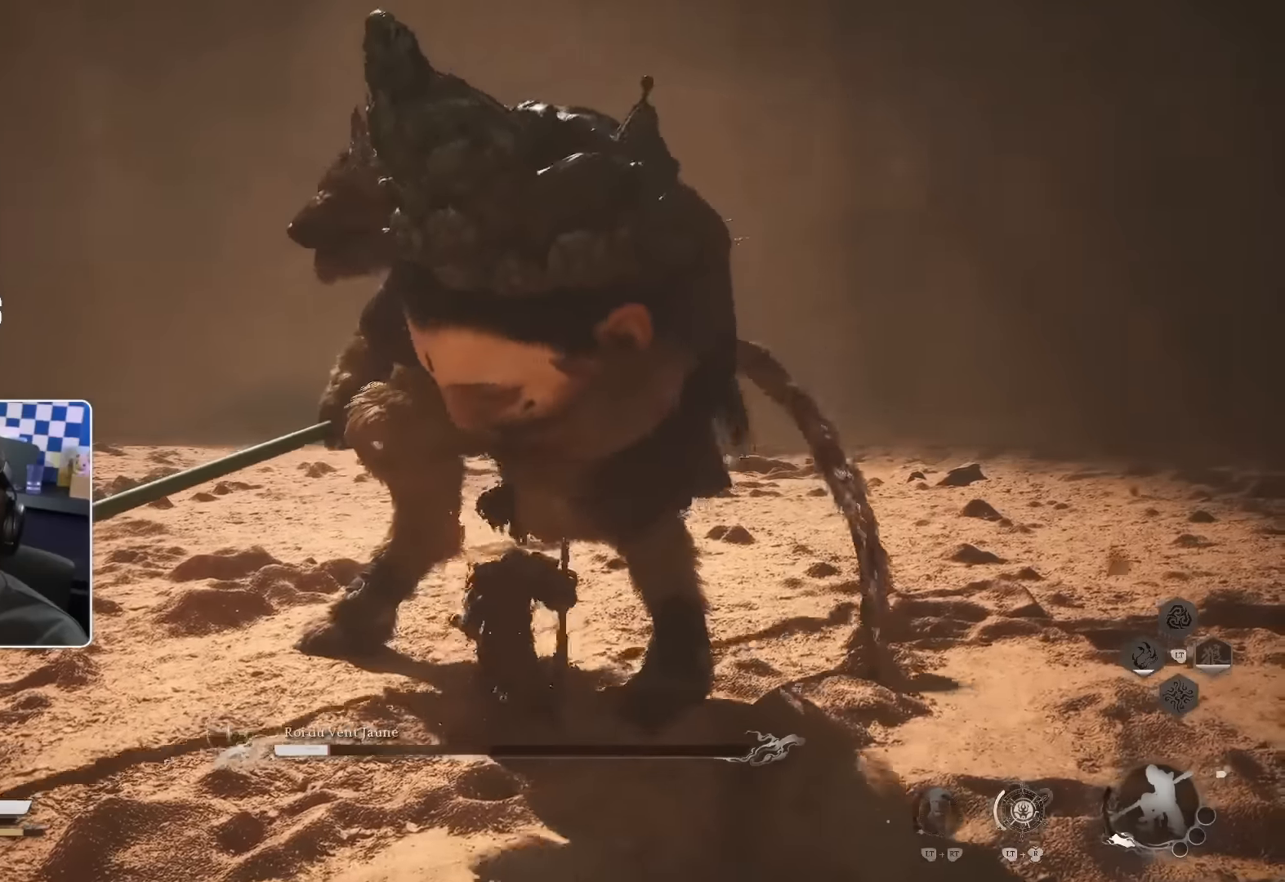
{"buttons": [], "left_stick": "up-right", "right_stick": "center", "events": [[300, "R1", "down"], [400, "left_stick", "up-right"], [450, "R1", "up"]]}
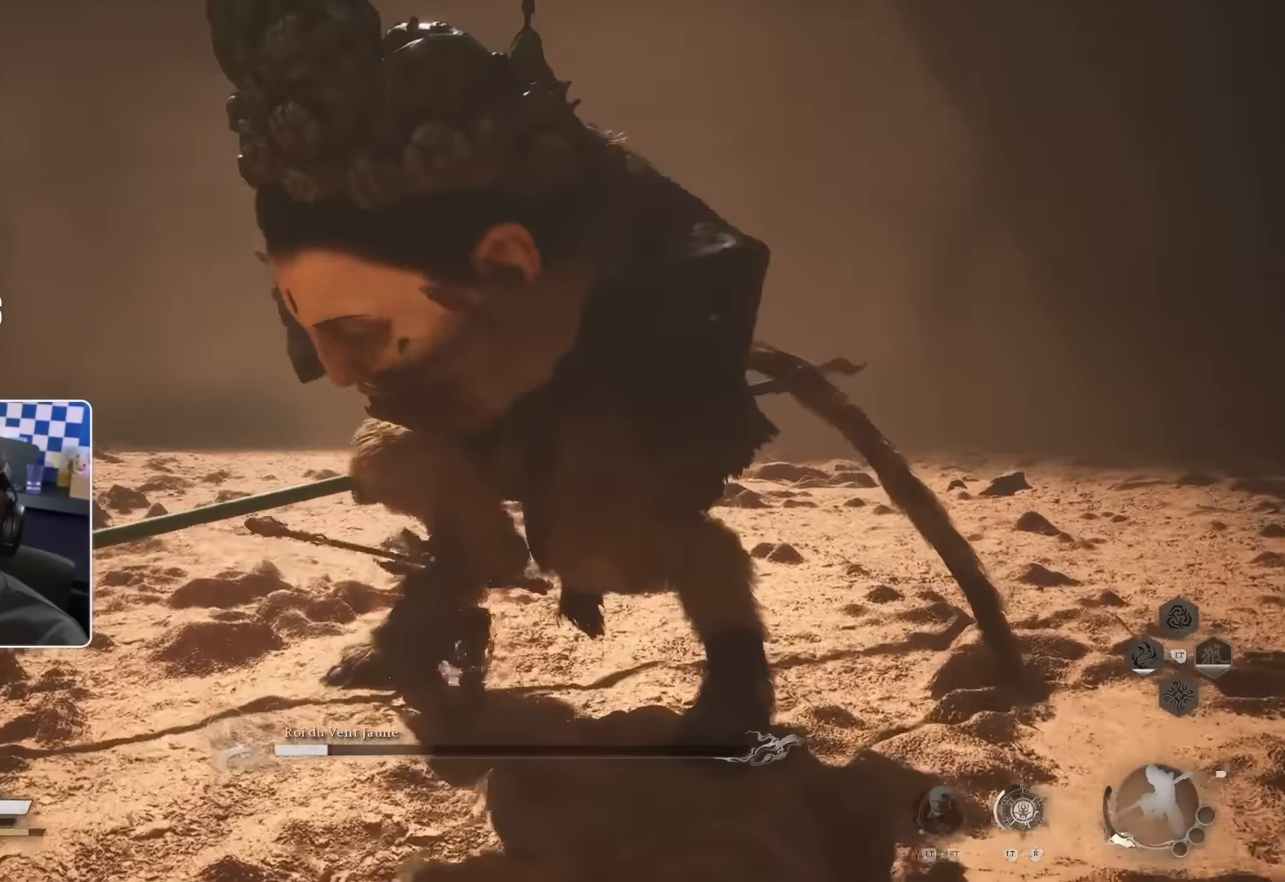
{"buttons": [], "left_stick": "up-right", "right_stick": "center"}
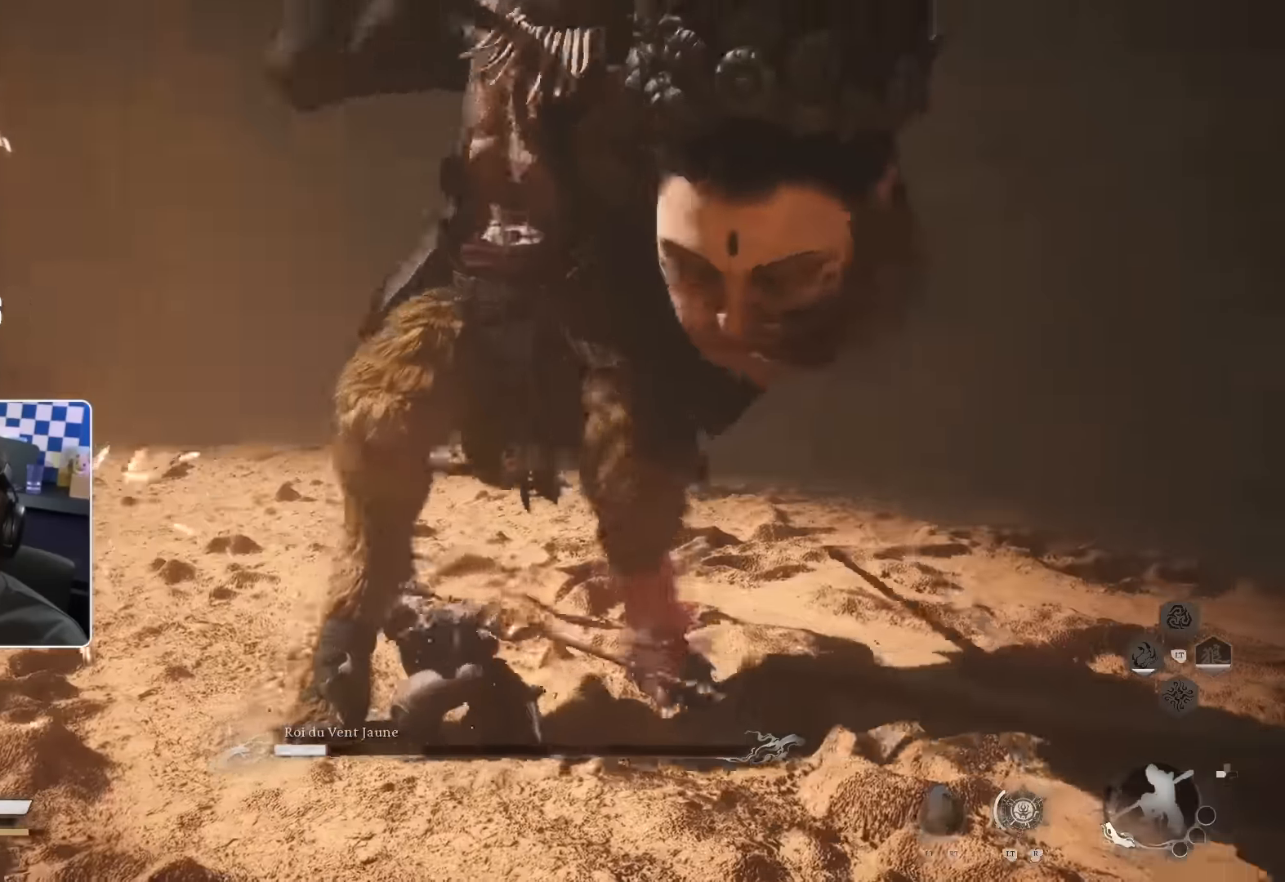
{"buttons": [], "left_stick": "up-left", "right_stick": "right", "events": [[17, "left_stick", "up-left"], [50, "SQUARE", "down"], [83, "START", "down"], [100, "START", "up"], [233, "CIRCLE", "down"], [250, "CIRCLE", "up"], [300, "SQUARE", "up"], [417, "right_stick", "right"]]}
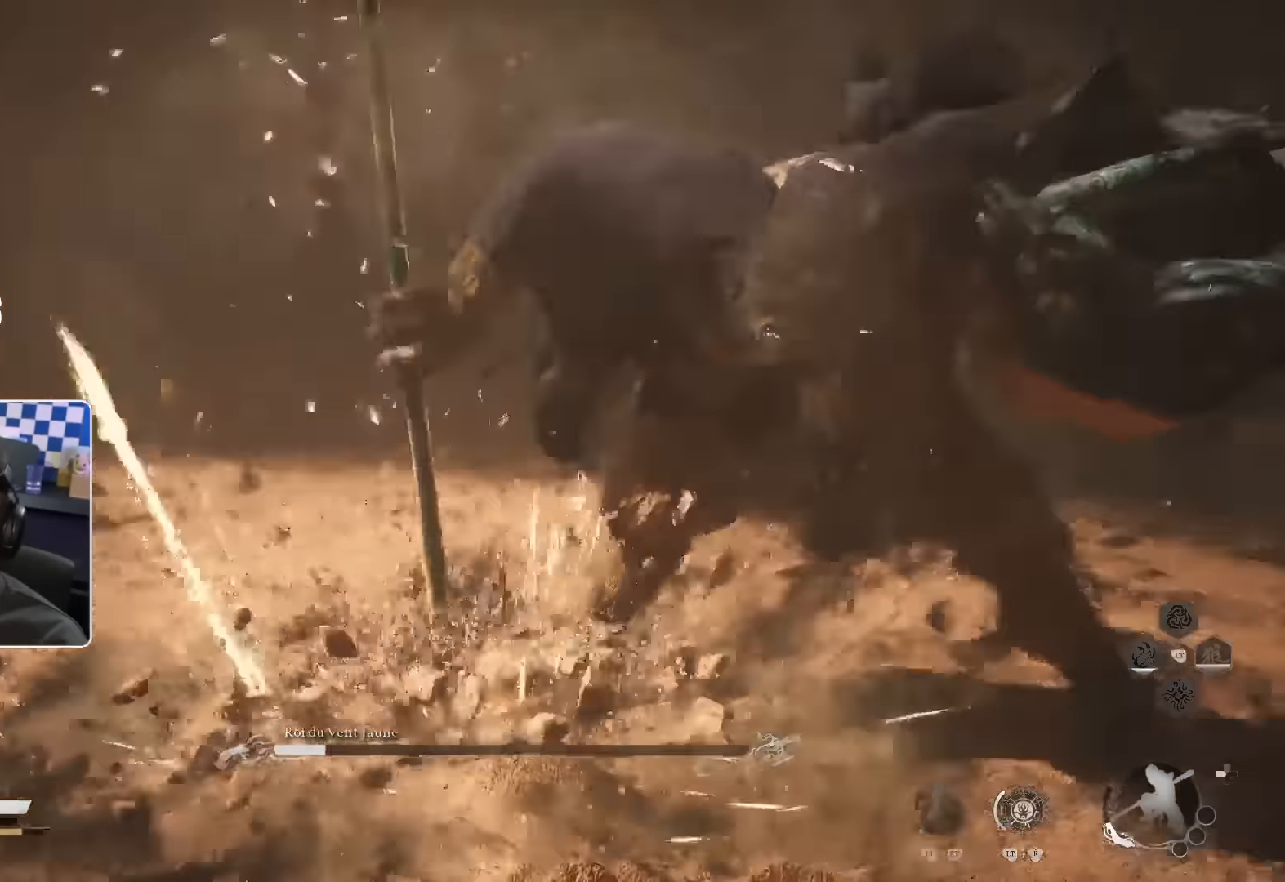
{"buttons": [], "left_stick": "up-left", "right_stick": "center", "events": [[350, "right_stick", "center"]]}
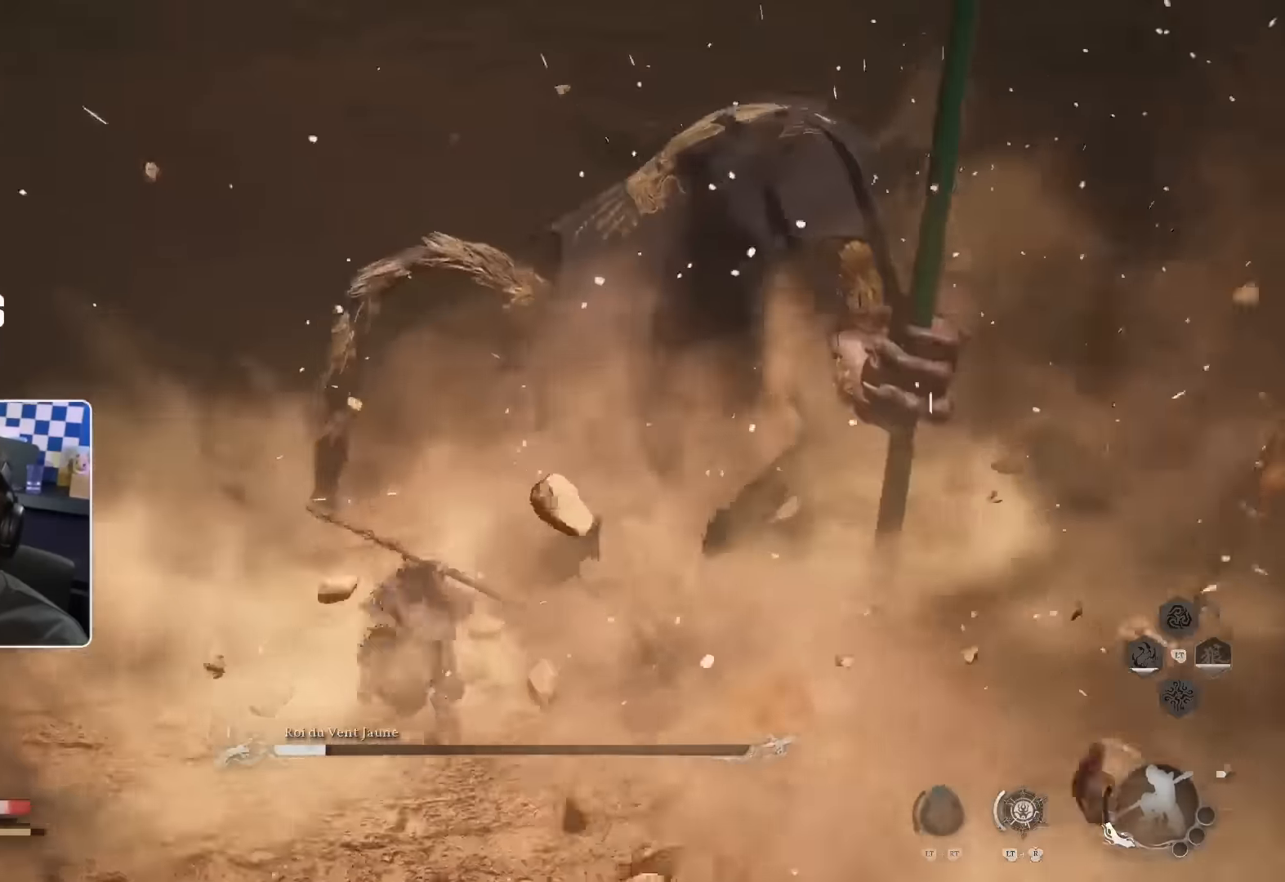
{"buttons": ["R1"], "left_stick": "up", "right_stick": "right", "events": [[217, "left_stick", "up"], [417, "R1", "down"], [417, "right_stick", "right"]]}
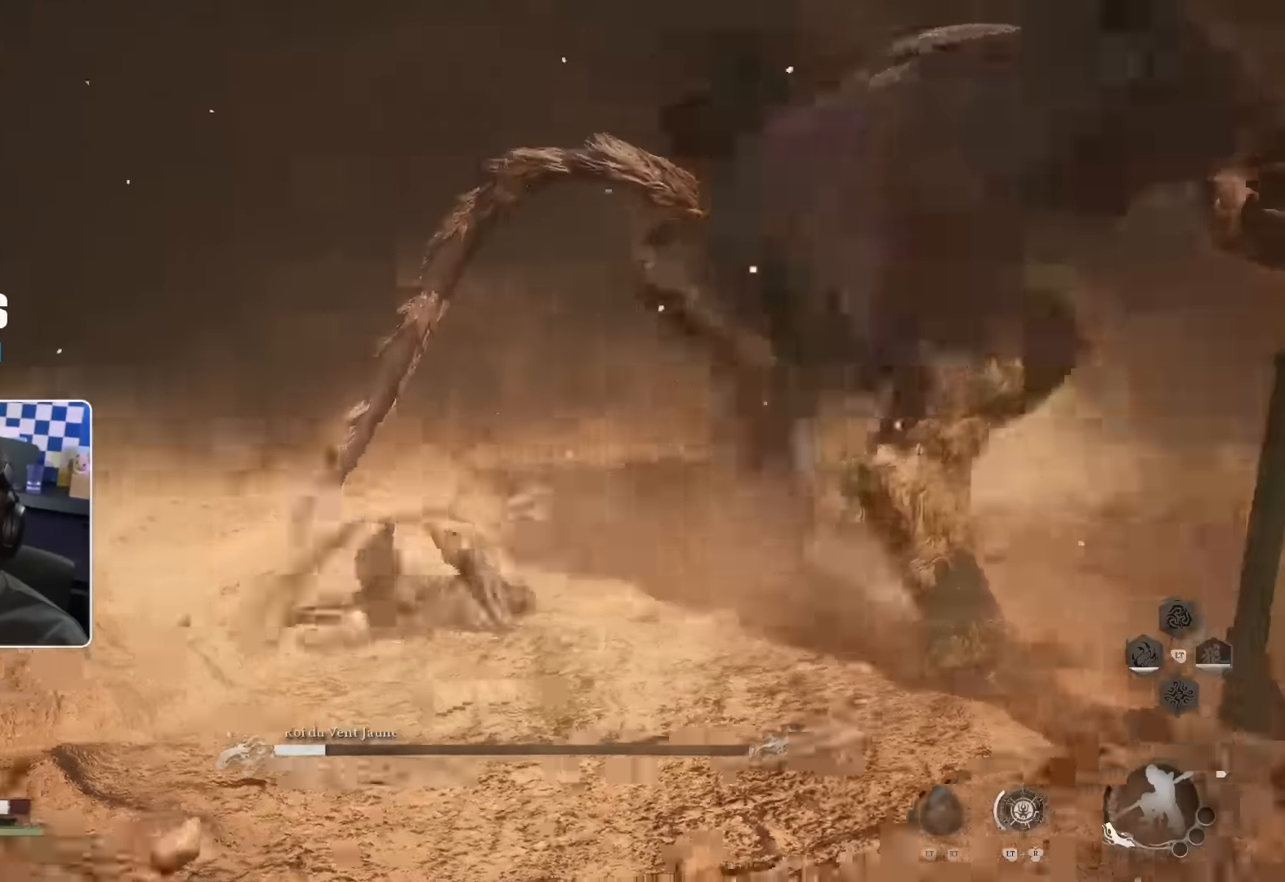
{"buttons": [], "left_stick": "up", "right_stick": "center", "events": [[83, "R1", "up"], [117, "right_stick", "center"], [350, "right_stick", "right"], [483, "right_stick", "center"]]}
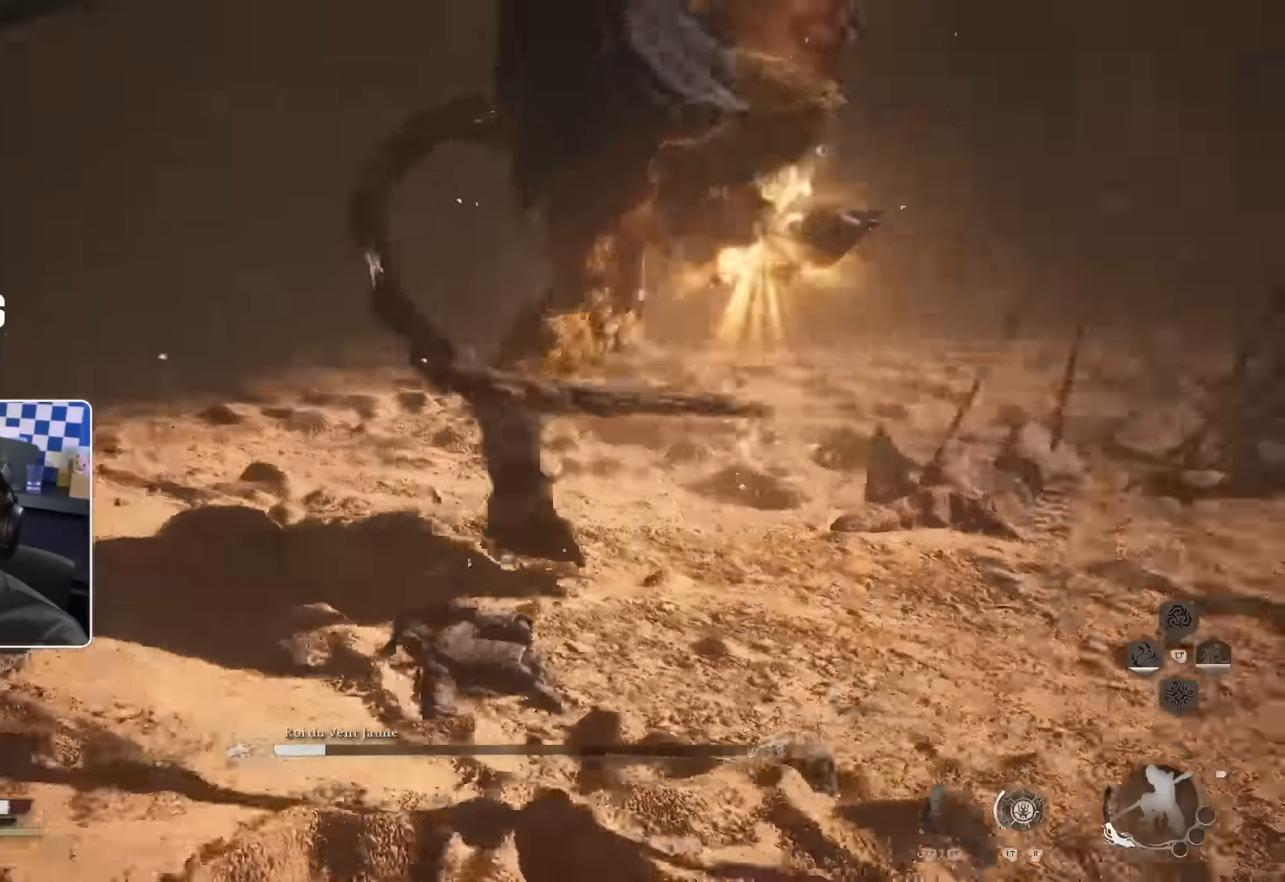
{"buttons": [], "left_stick": "up", "right_stick": "right", "events": [[133, "SQUARE", "down"], [267, "SQUARE", "up"], [383, "right_stick", "right"]]}